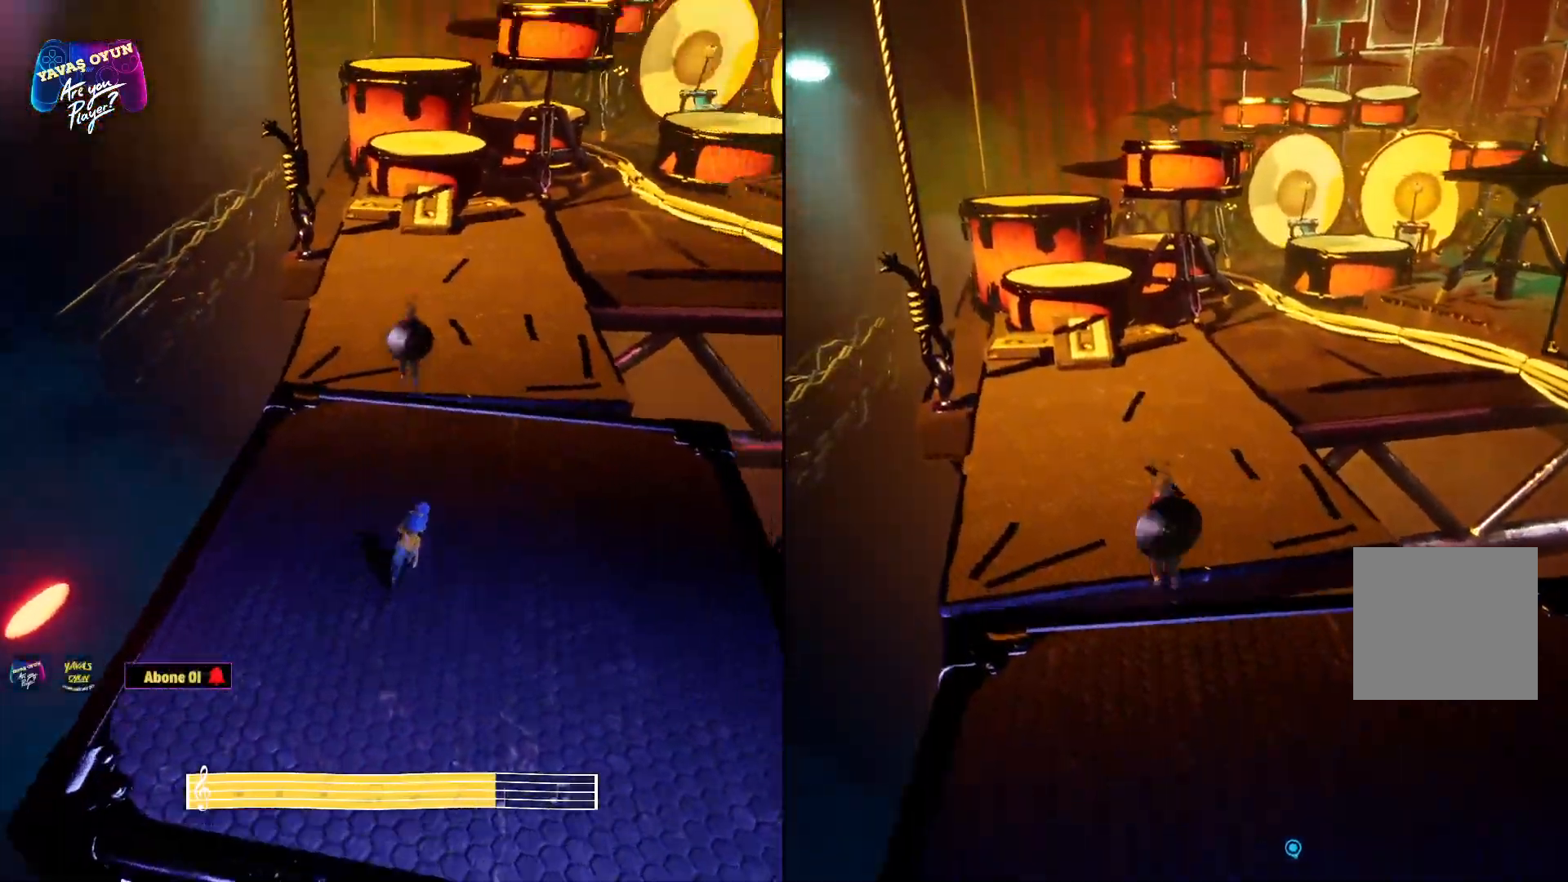
Gameplay with a controller (Xbox layout); each line is a JSON object with the inputs held at the frame after it. "events" lists button and stick changes between this image and that frame as [ms after this image, input, new state], when the widget could be followed in between.
{"buttons": [], "left_stick": "up-left", "right_stick": "center", "events": [[100, "A", "up"], [233, "X", "down"], [500, "X", "up"]]}
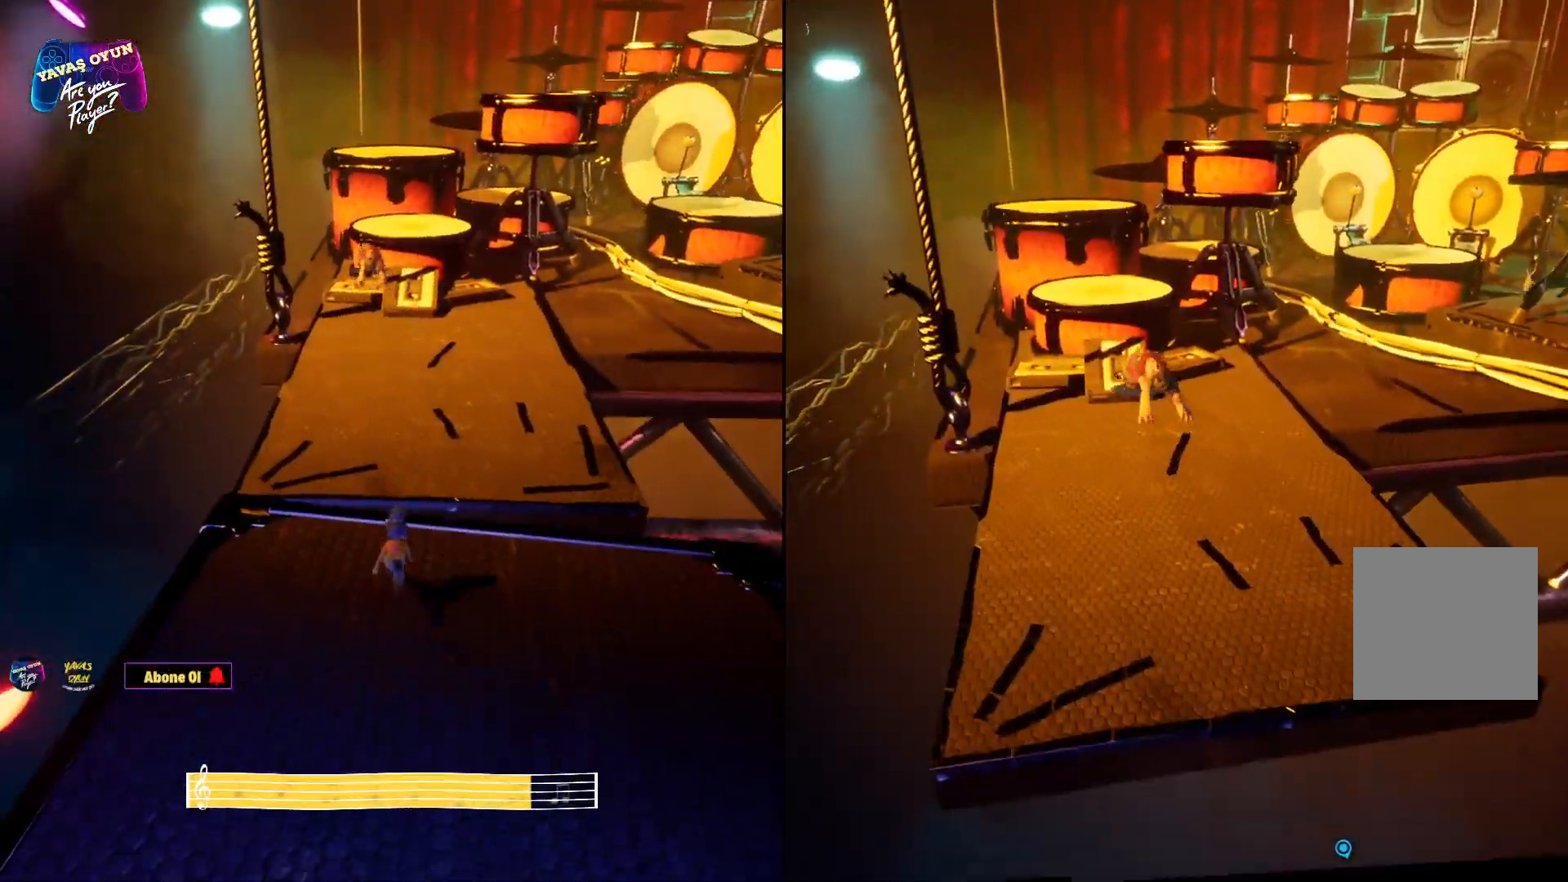
{"buttons": ["X"], "left_stick": "up", "right_stick": "center"}
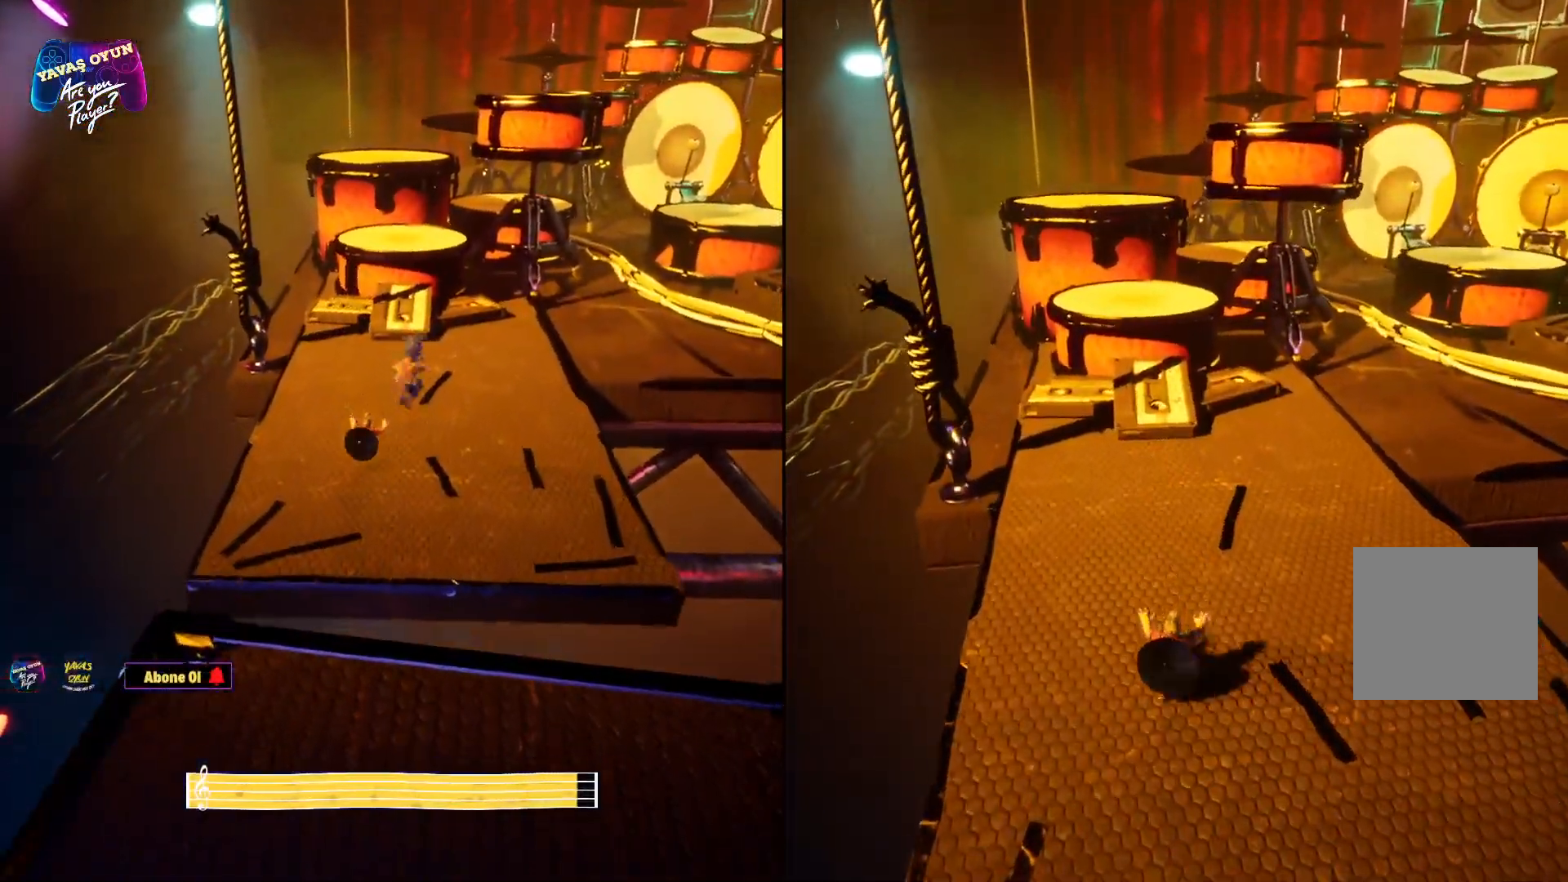
{"buttons": ["X"], "left_stick": "up", "right_stick": "right", "events": [[333, "right_stick", "right"]]}
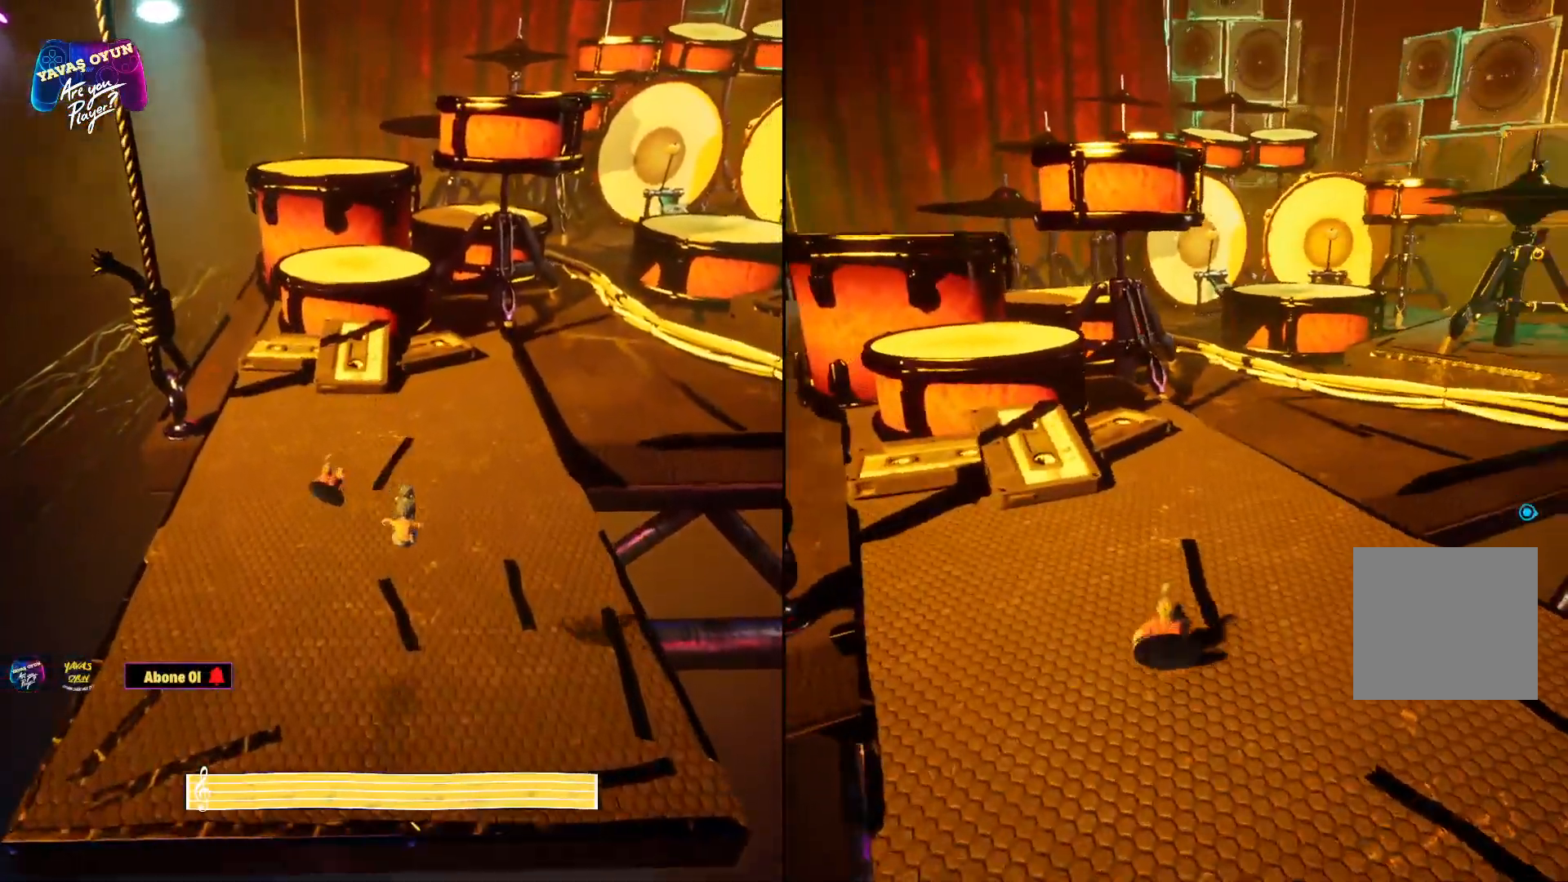
{"buttons": [], "left_stick": "up", "right_stick": "right", "events": [[500, "X", "up"]]}
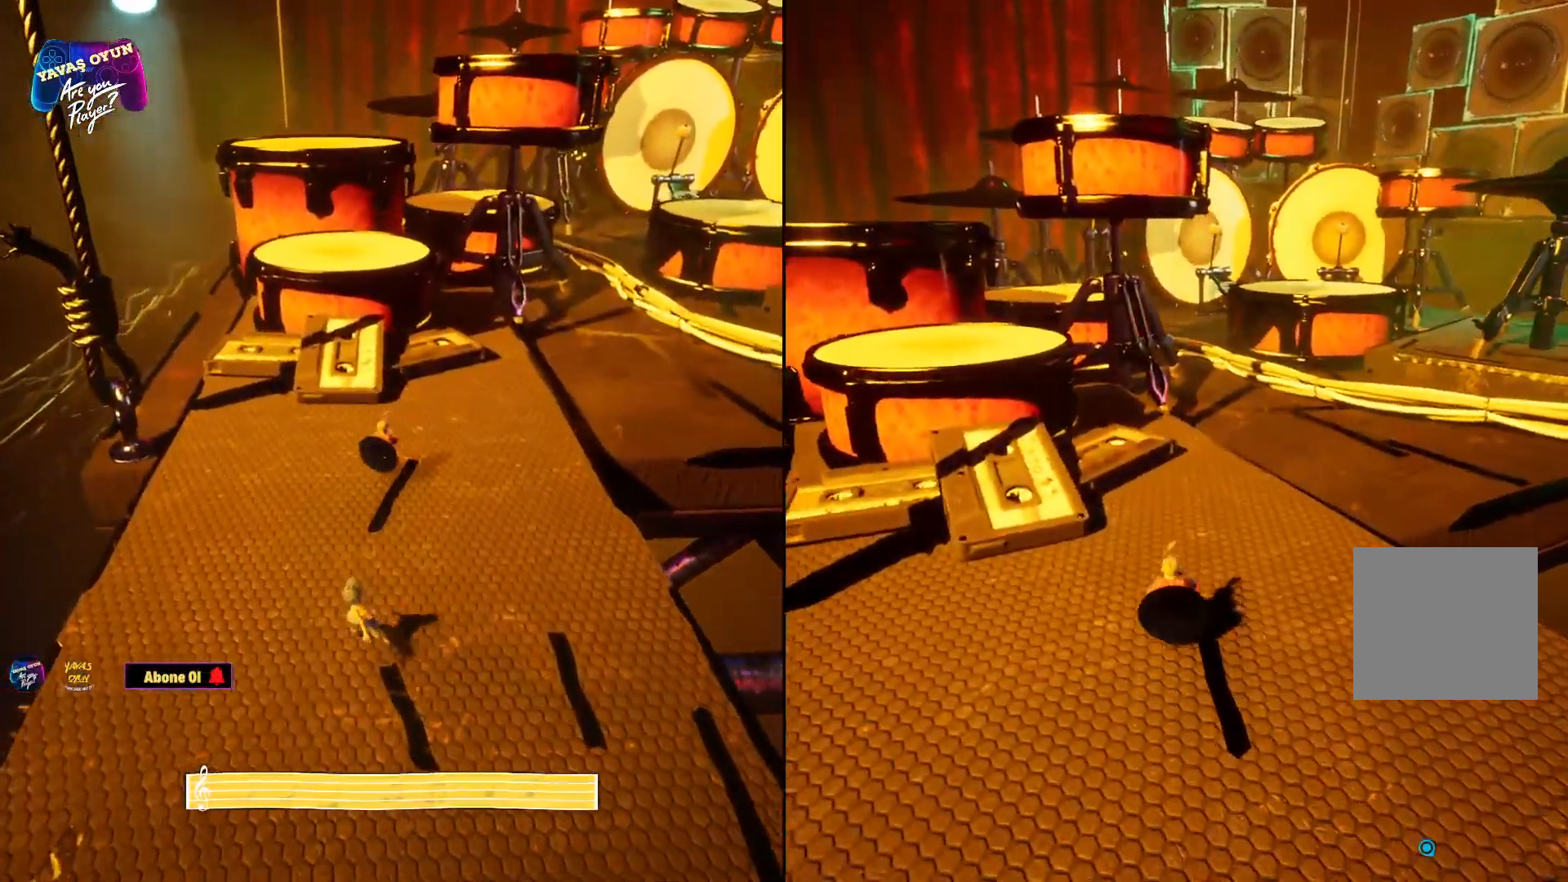
{"buttons": [], "left_stick": "up-left", "right_stick": "center", "events": [[267, "left_stick", "up-left"], [500, "right_stick", "center"]]}
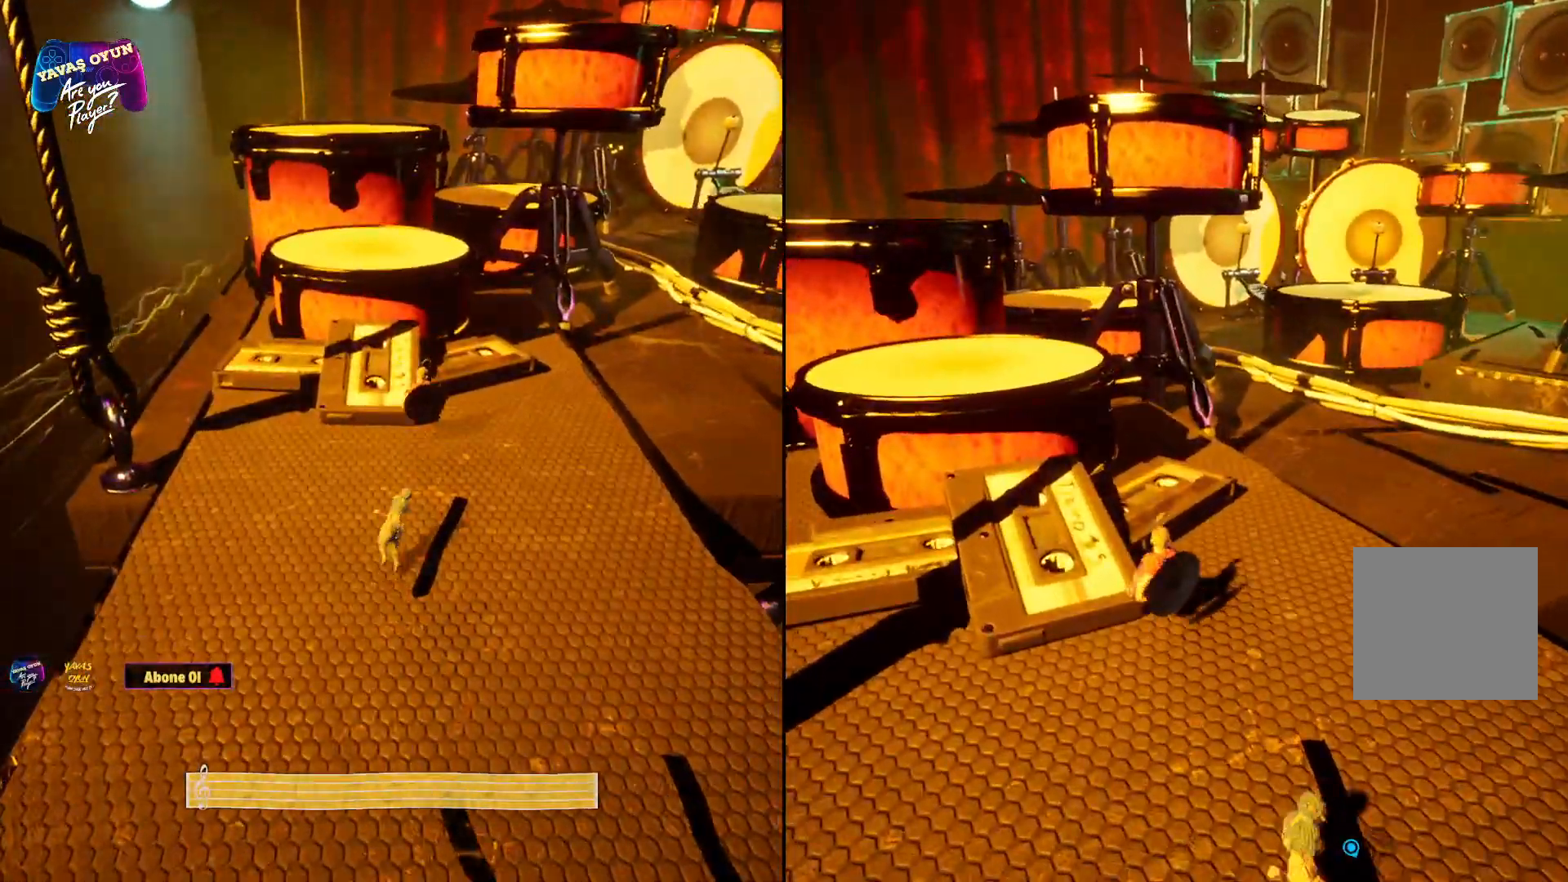
{"buttons": ["A"], "left_stick": "up-left", "right_stick": "center", "events": [[83, "A", "down"], [317, "A", "up"], [417, "A", "down"]]}
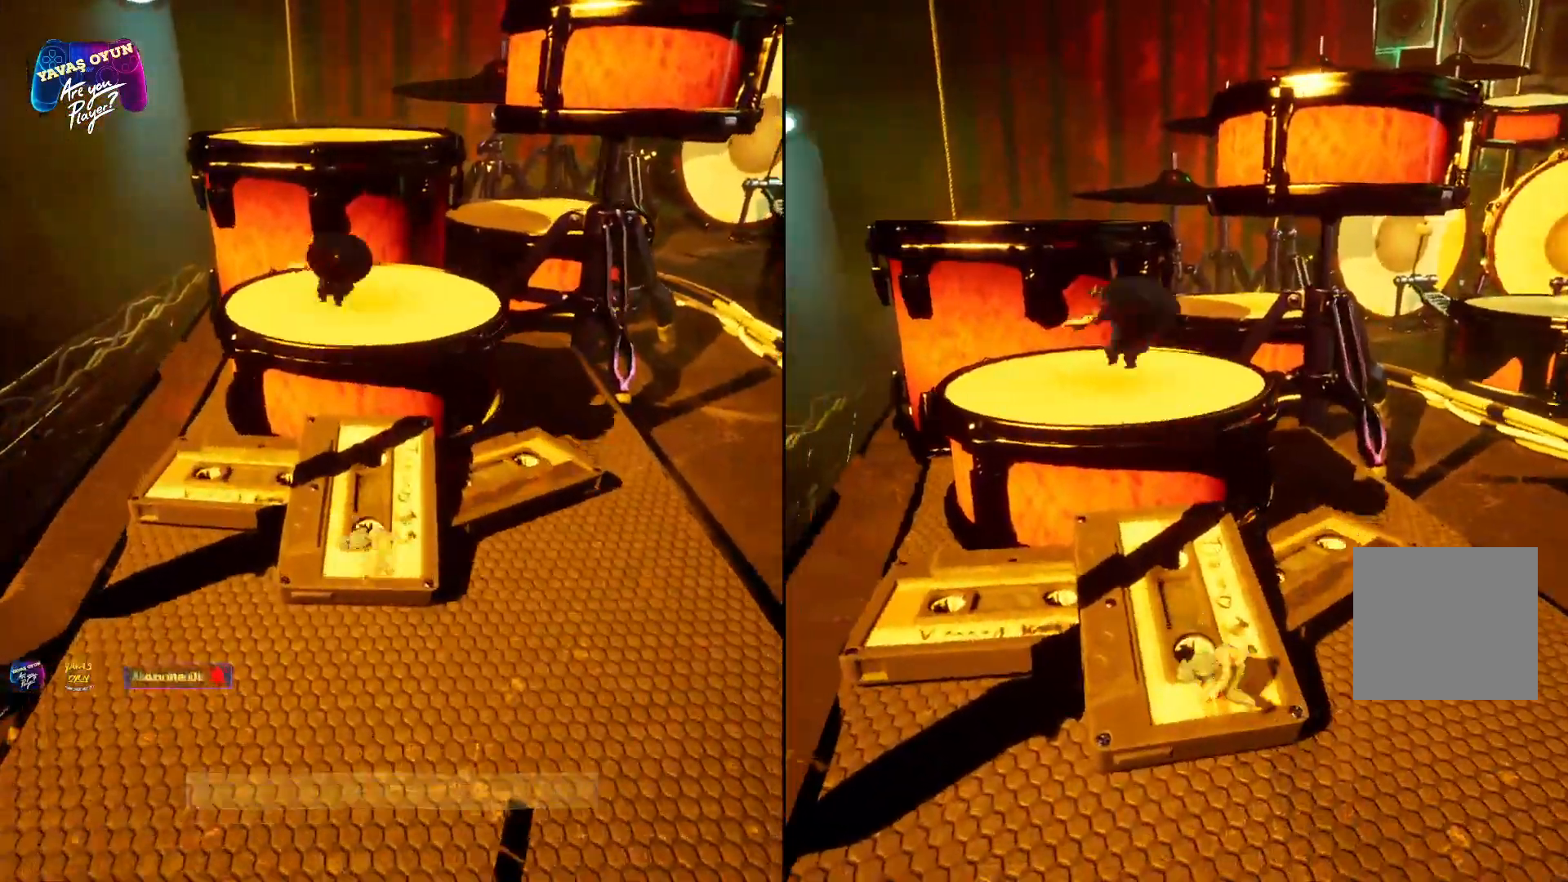
{"buttons": [], "left_stick": "up", "right_stick": "center", "events": [[33, "X", "down"], [283, "X", "up"], [333, "A", "up"], [433, "left_stick", "up"]]}
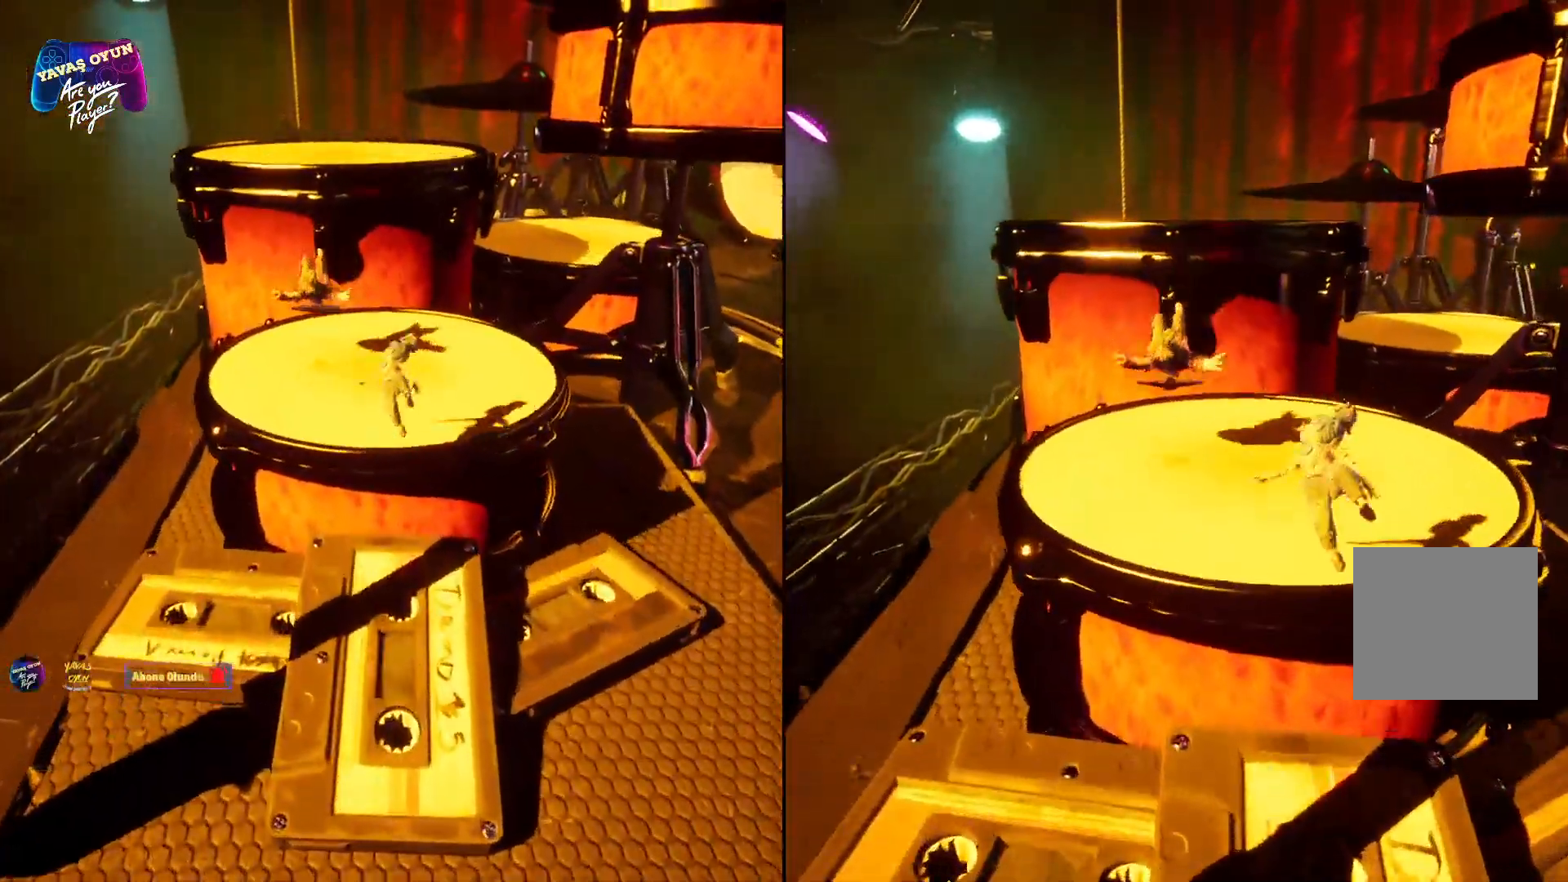
{"buttons": [], "left_stick": "up", "right_stick": "center"}
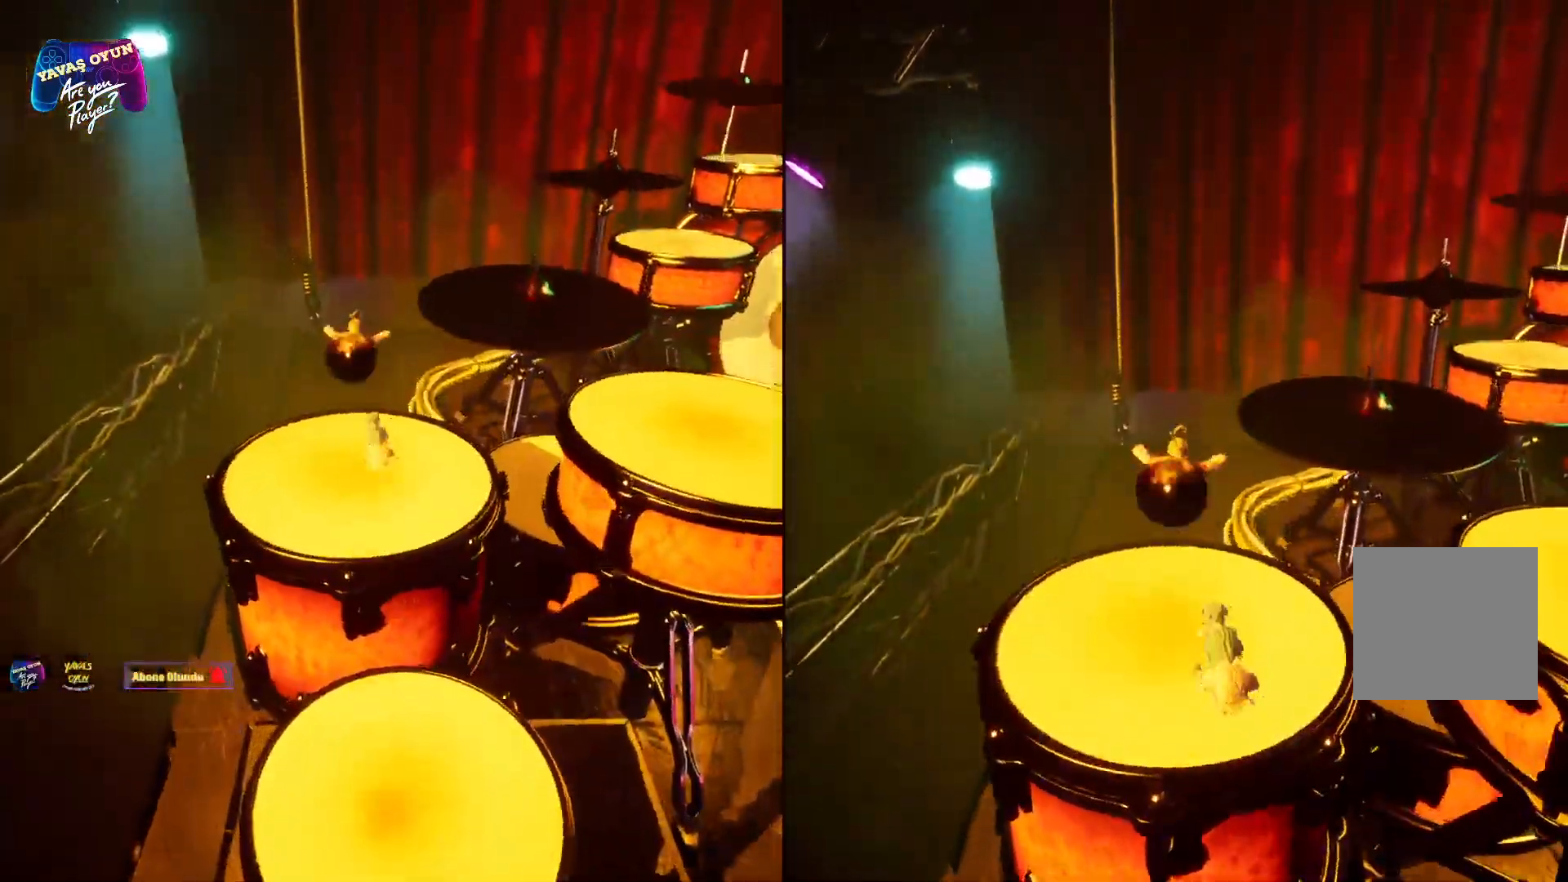
{"buttons": [], "left_stick": "up-right", "right_stick": "down-right", "events": [[267, "left_stick", "up-right"], [300, "right_stick", "down-right"]]}
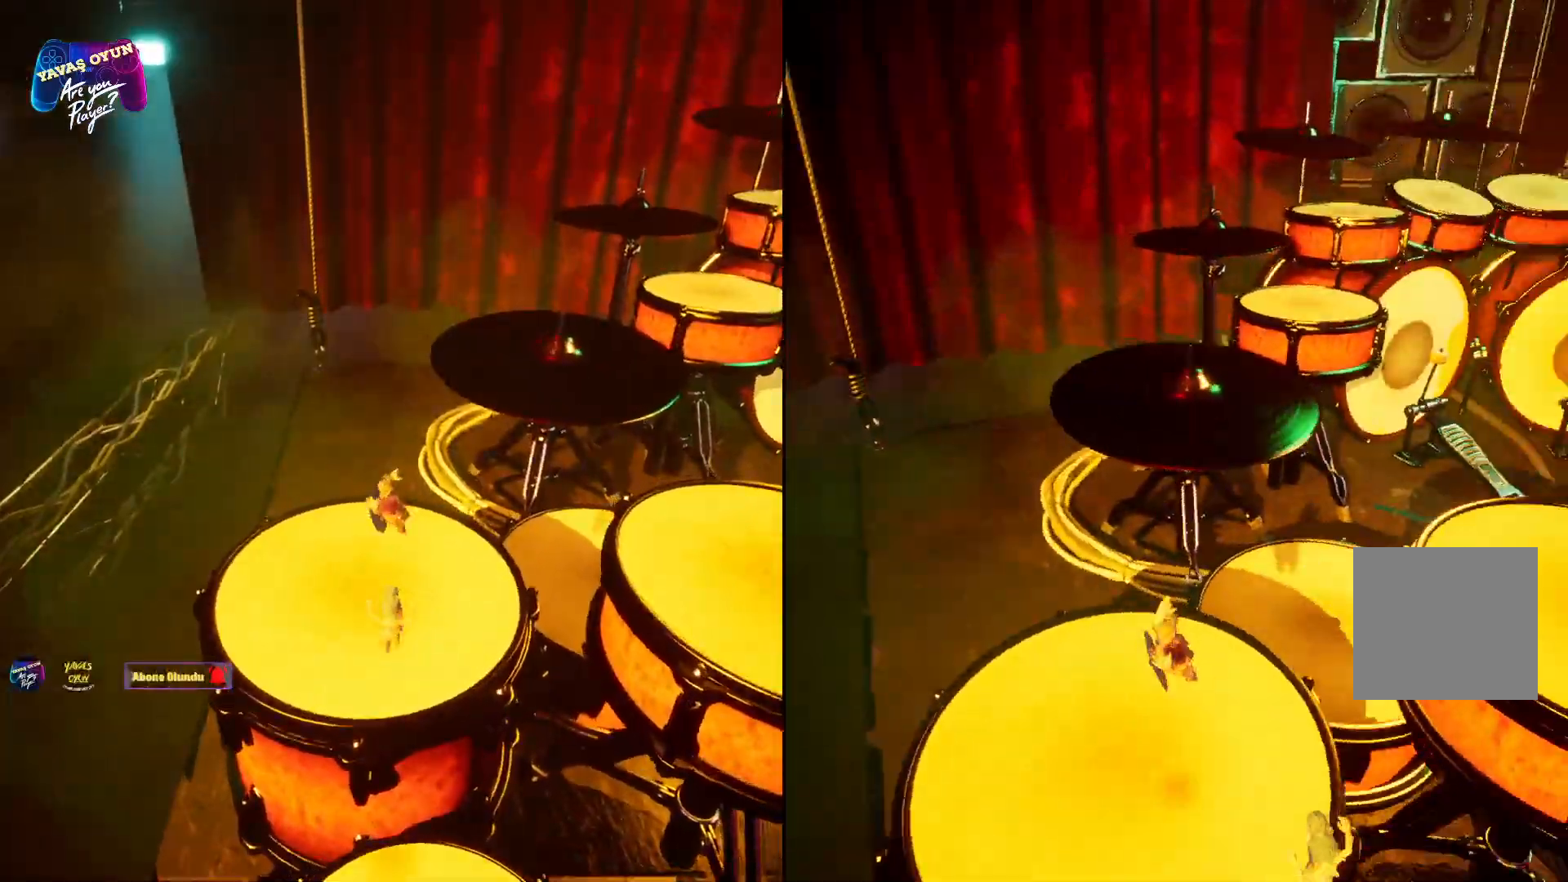
{"buttons": [], "left_stick": "up-right", "right_stick": "down-right", "events": [[150, "left_stick", "right"], [250, "left_stick", "up-right"]]}
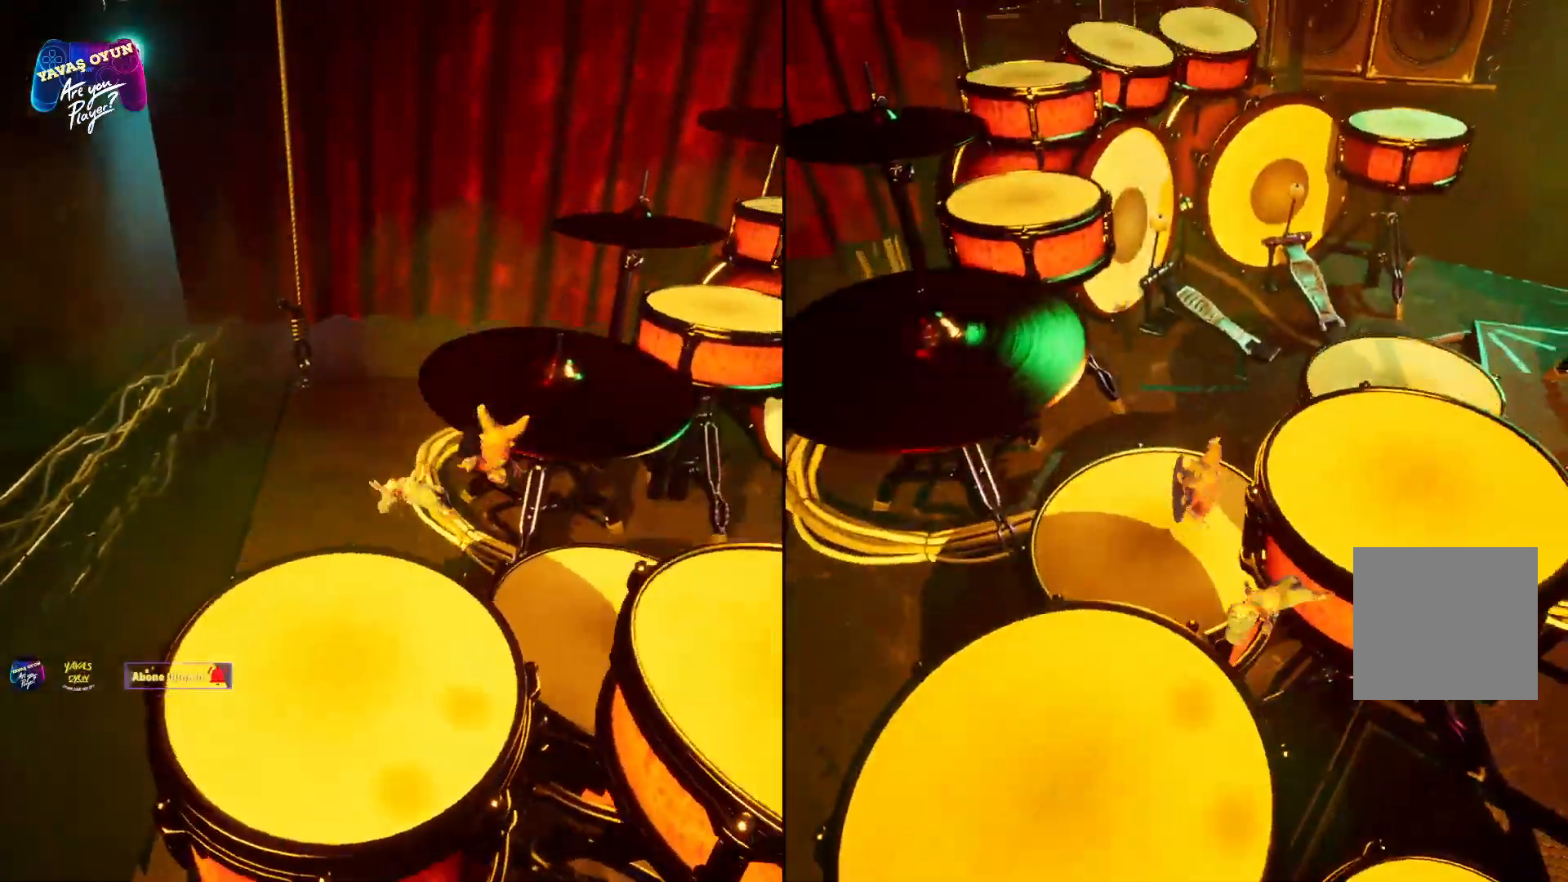
{"buttons": [], "left_stick": "up-right", "right_stick": "down-right", "events": []}
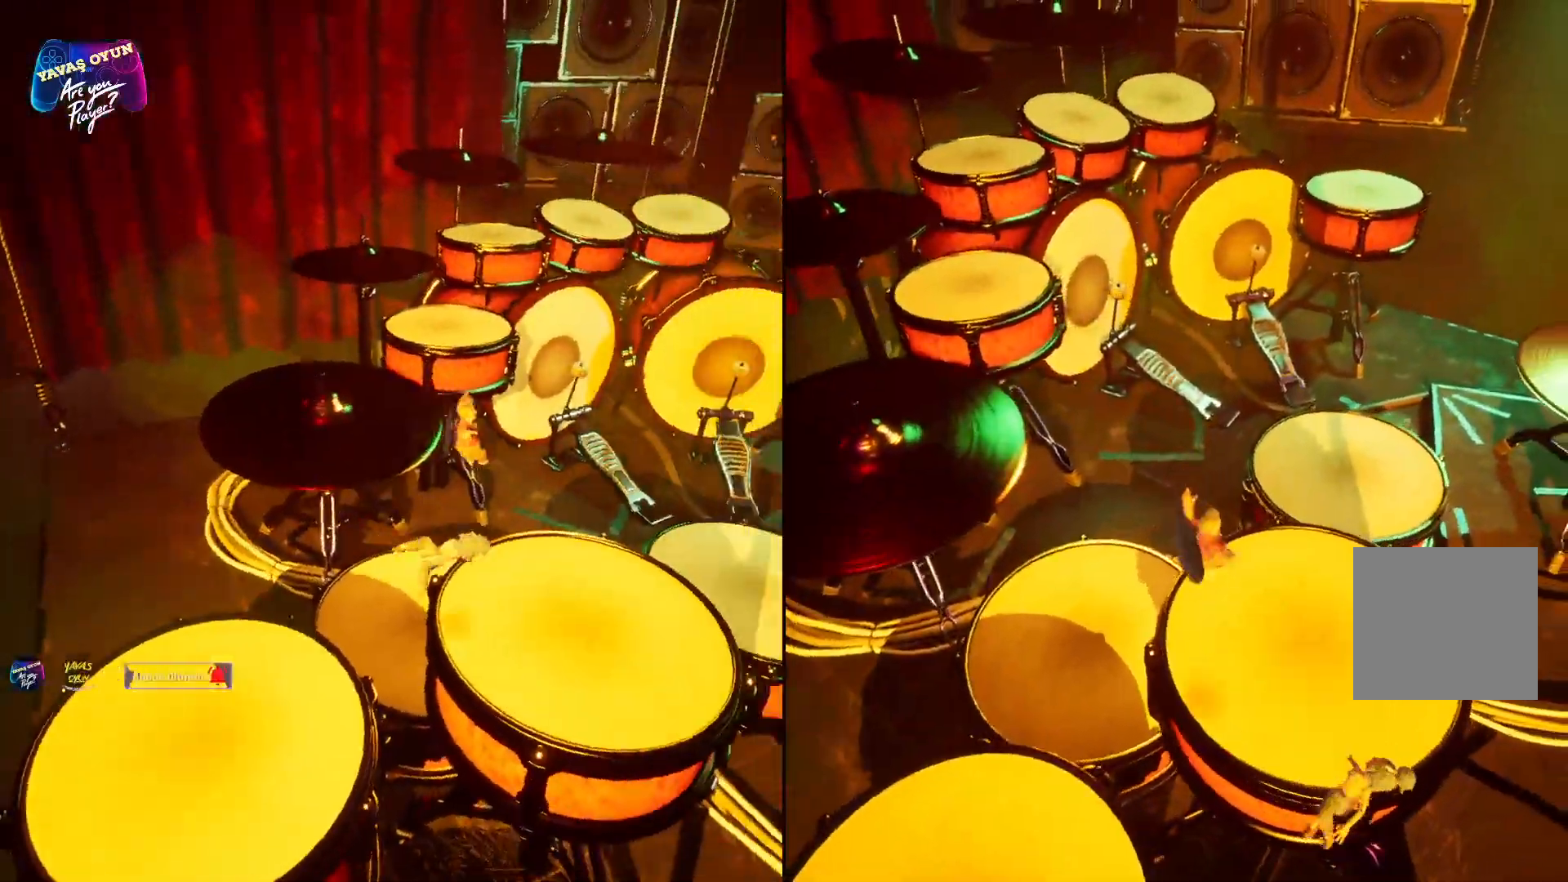
{"buttons": [], "left_stick": "up", "right_stick": "down-right", "events": [[333, "left_stick", "up"]]}
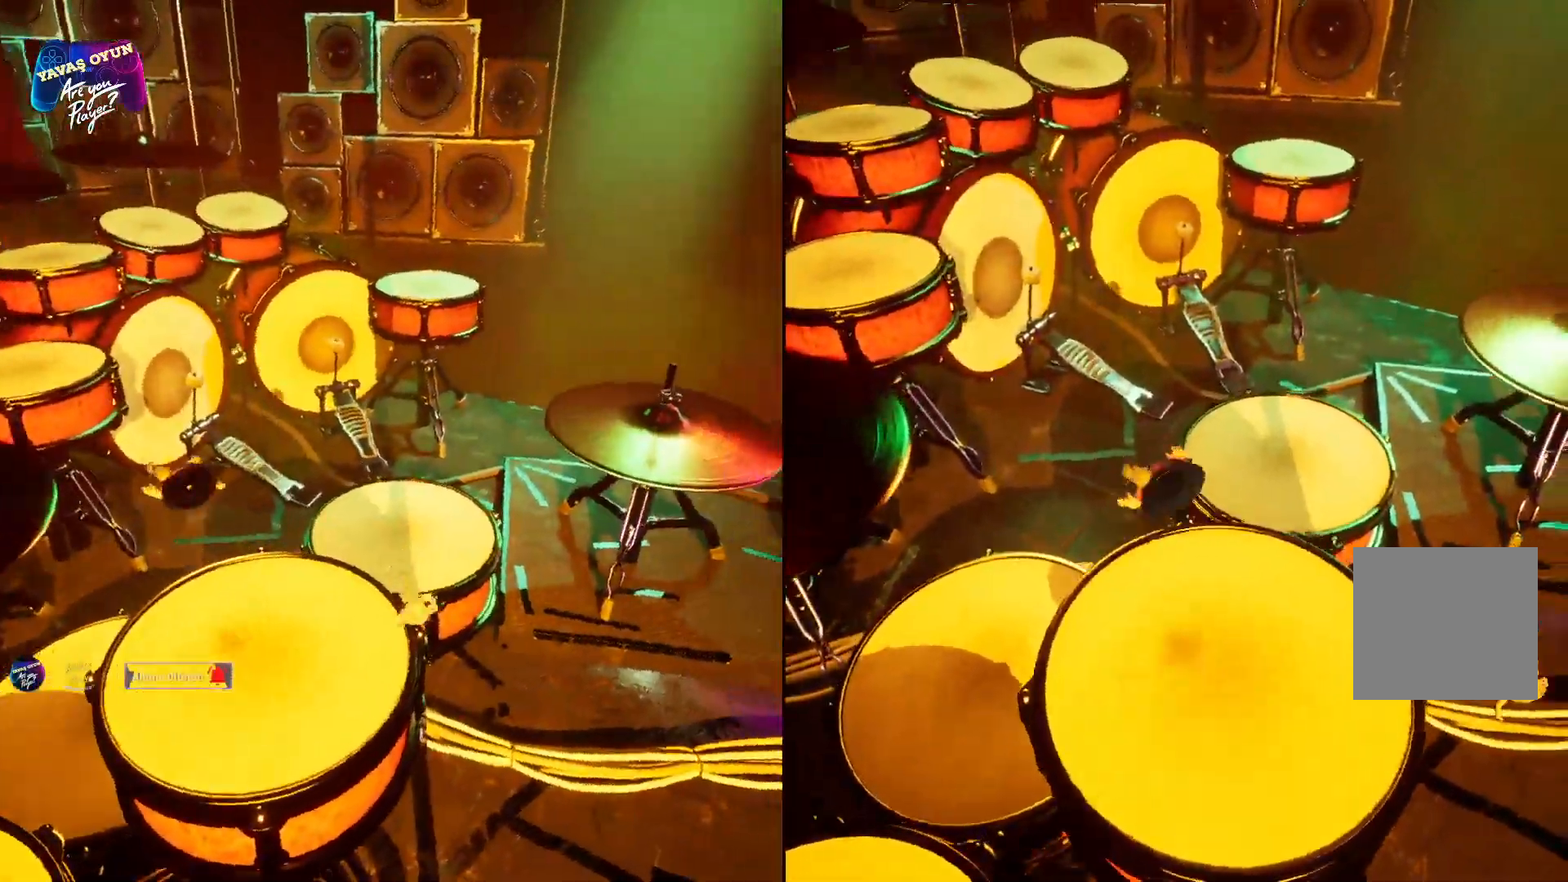
{"buttons": [], "left_stick": "up-left", "right_stick": "center", "events": [[17, "left_stick", "up-left"], [50, "right_stick", "center"]]}
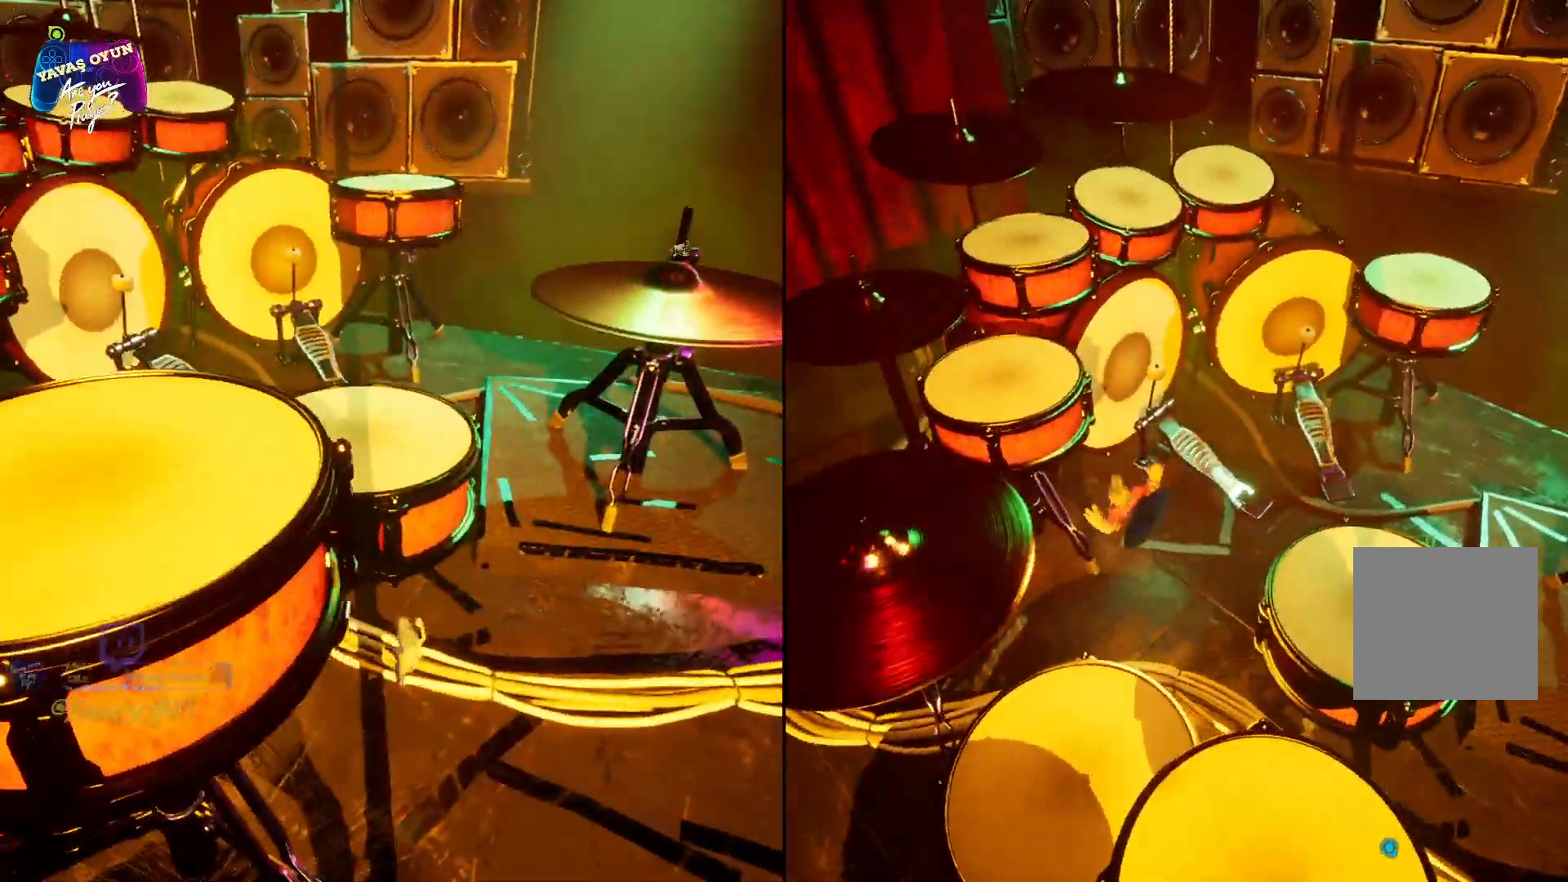
{"buttons": [], "left_stick": "up-left", "right_stick": "up", "events": [[317, "right_stick", "up"]]}
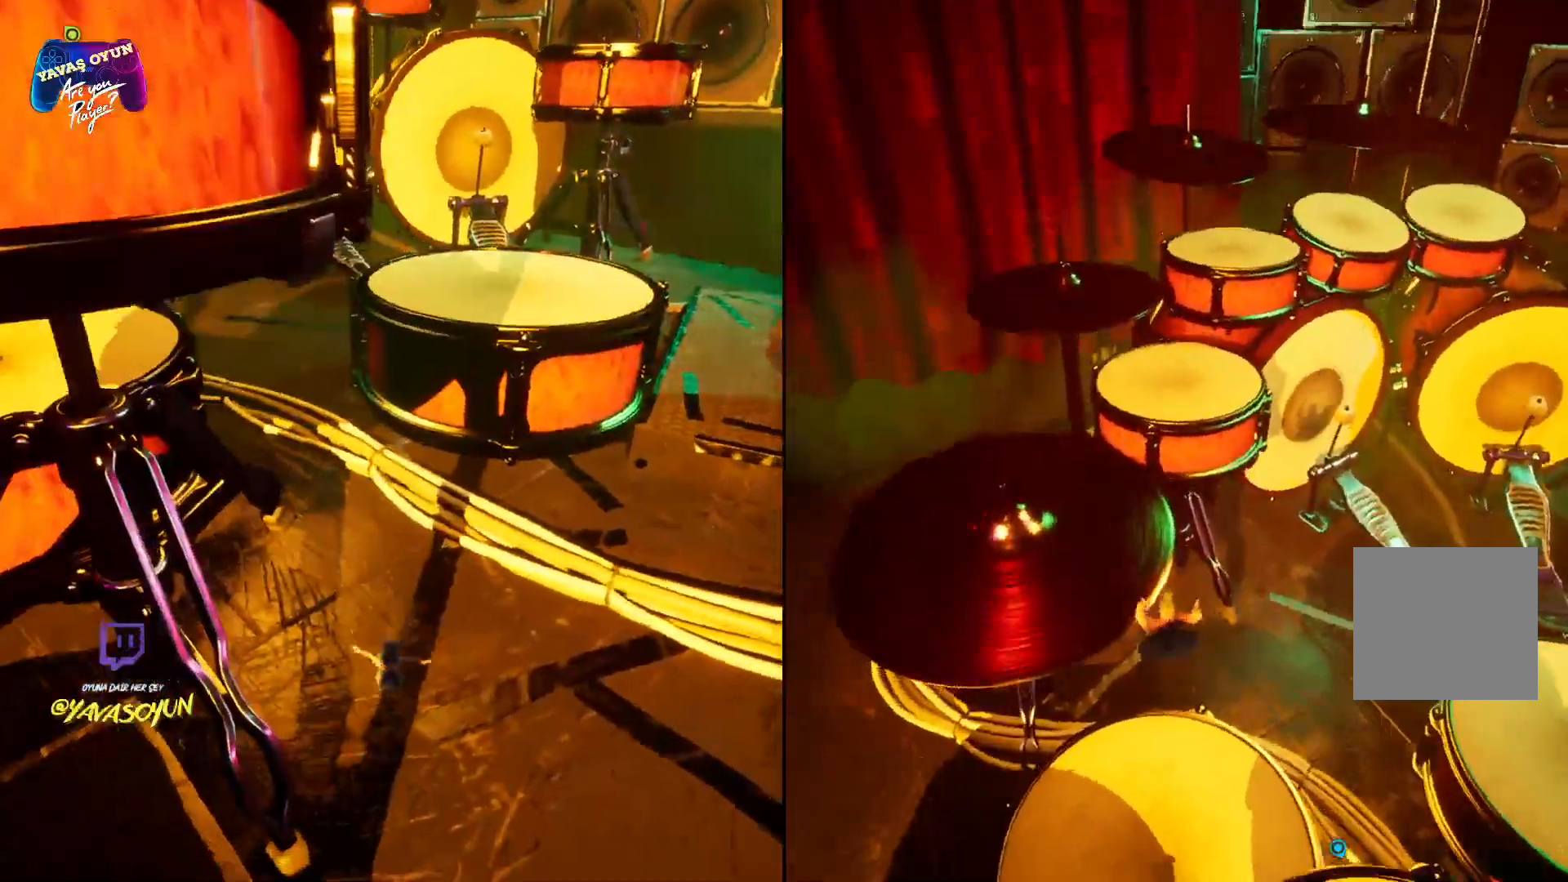
{"buttons": [], "left_stick": "down", "right_stick": "up", "events": [[133, "left_stick", "up"], [233, "left_stick", "down"]]}
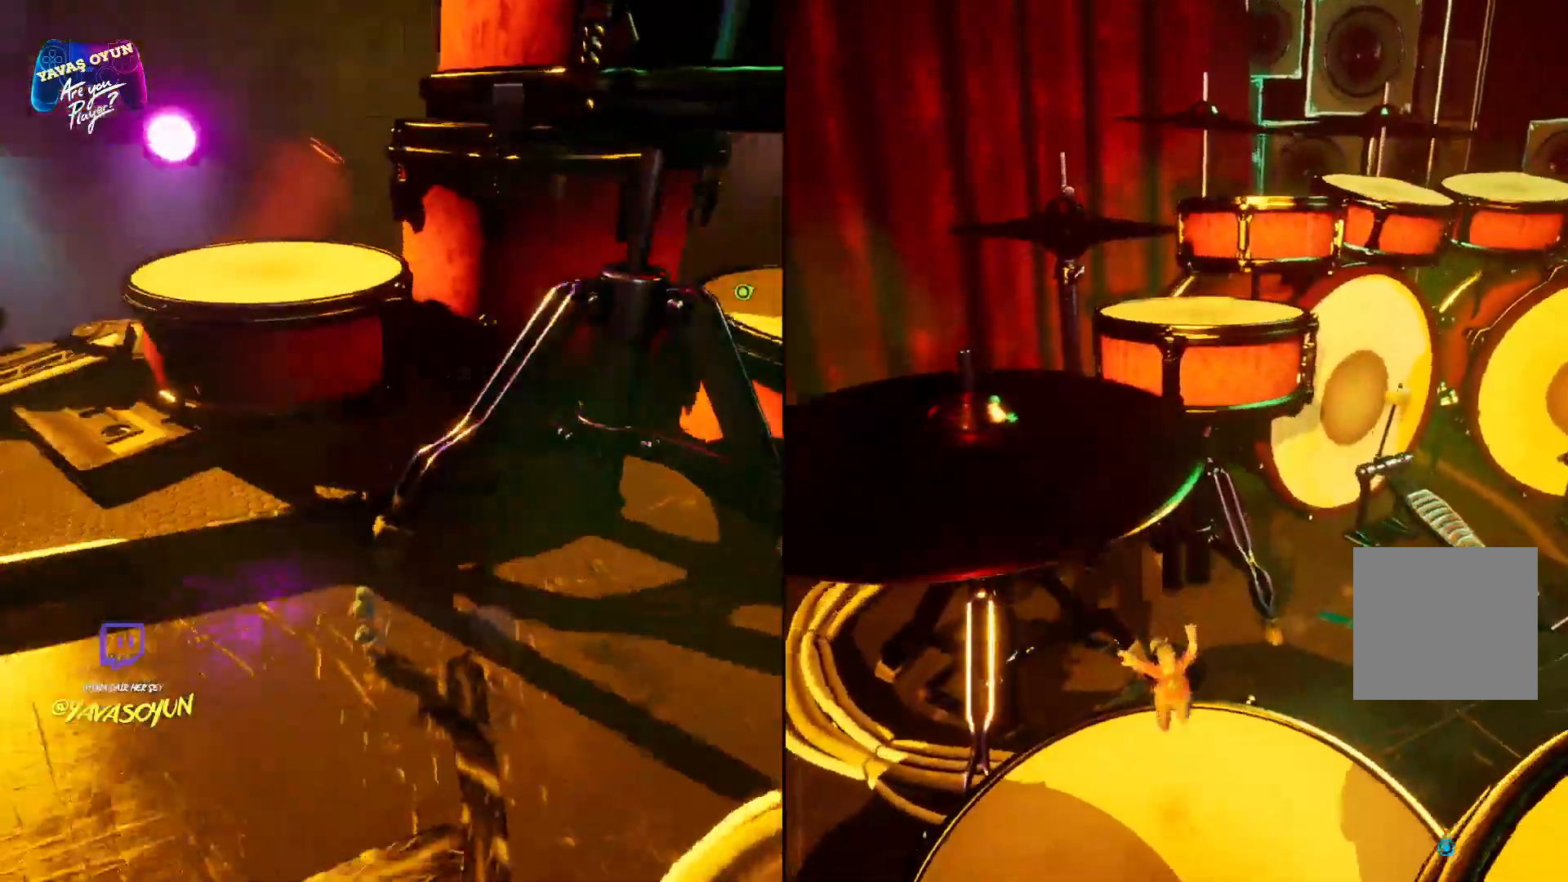
{"buttons": [], "left_stick": "up", "right_stick": "center", "events": [[100, "right_stick", "center"], [283, "left_stick", "up"]]}
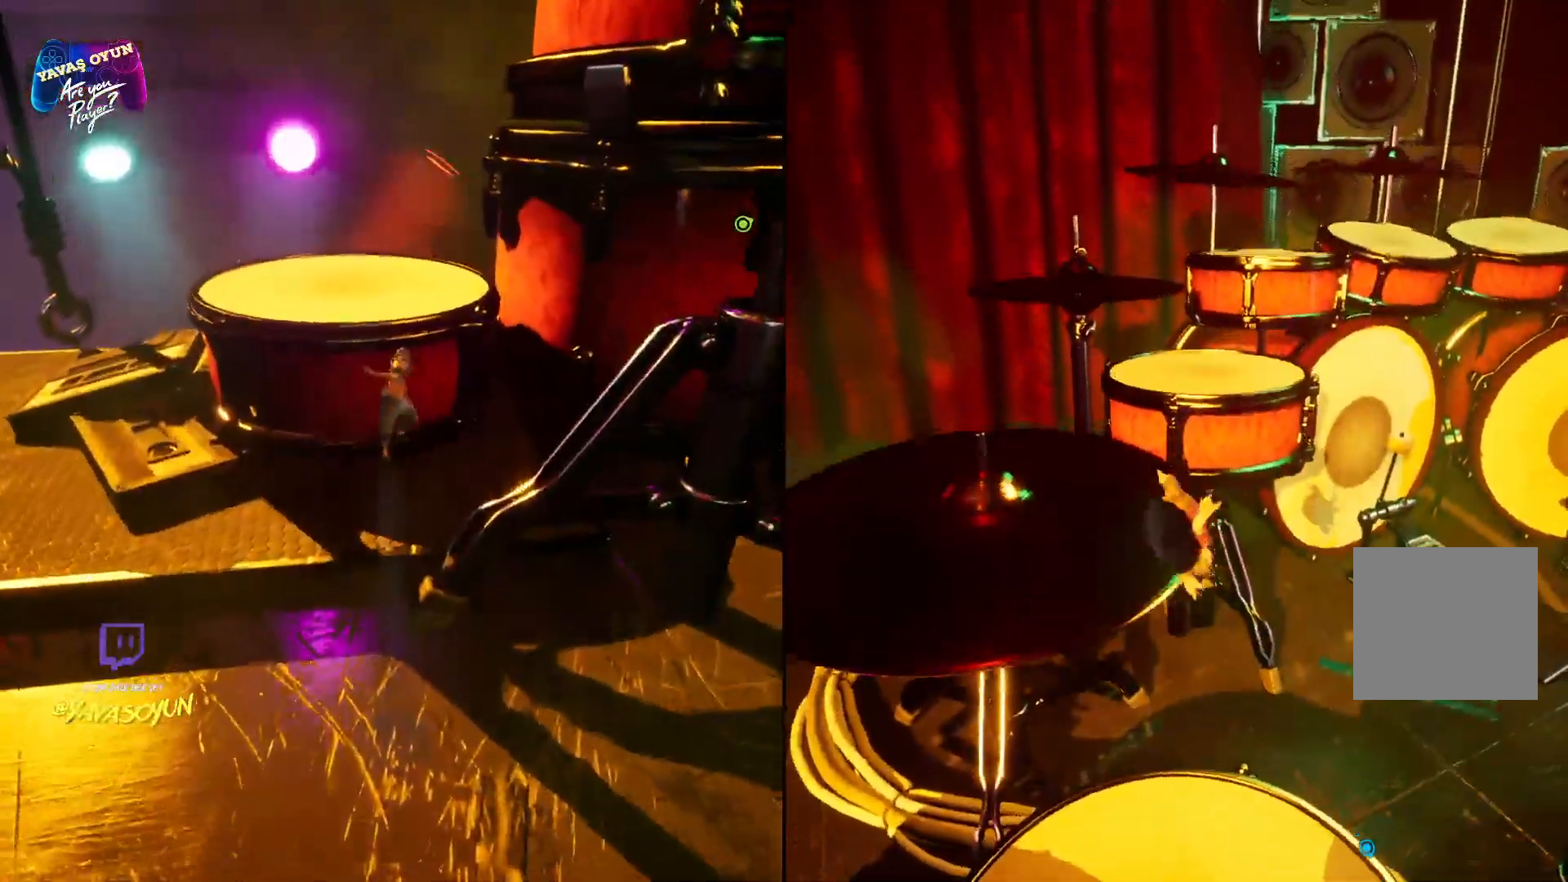
{"buttons": [], "left_stick": "up", "right_stick": "center", "events": []}
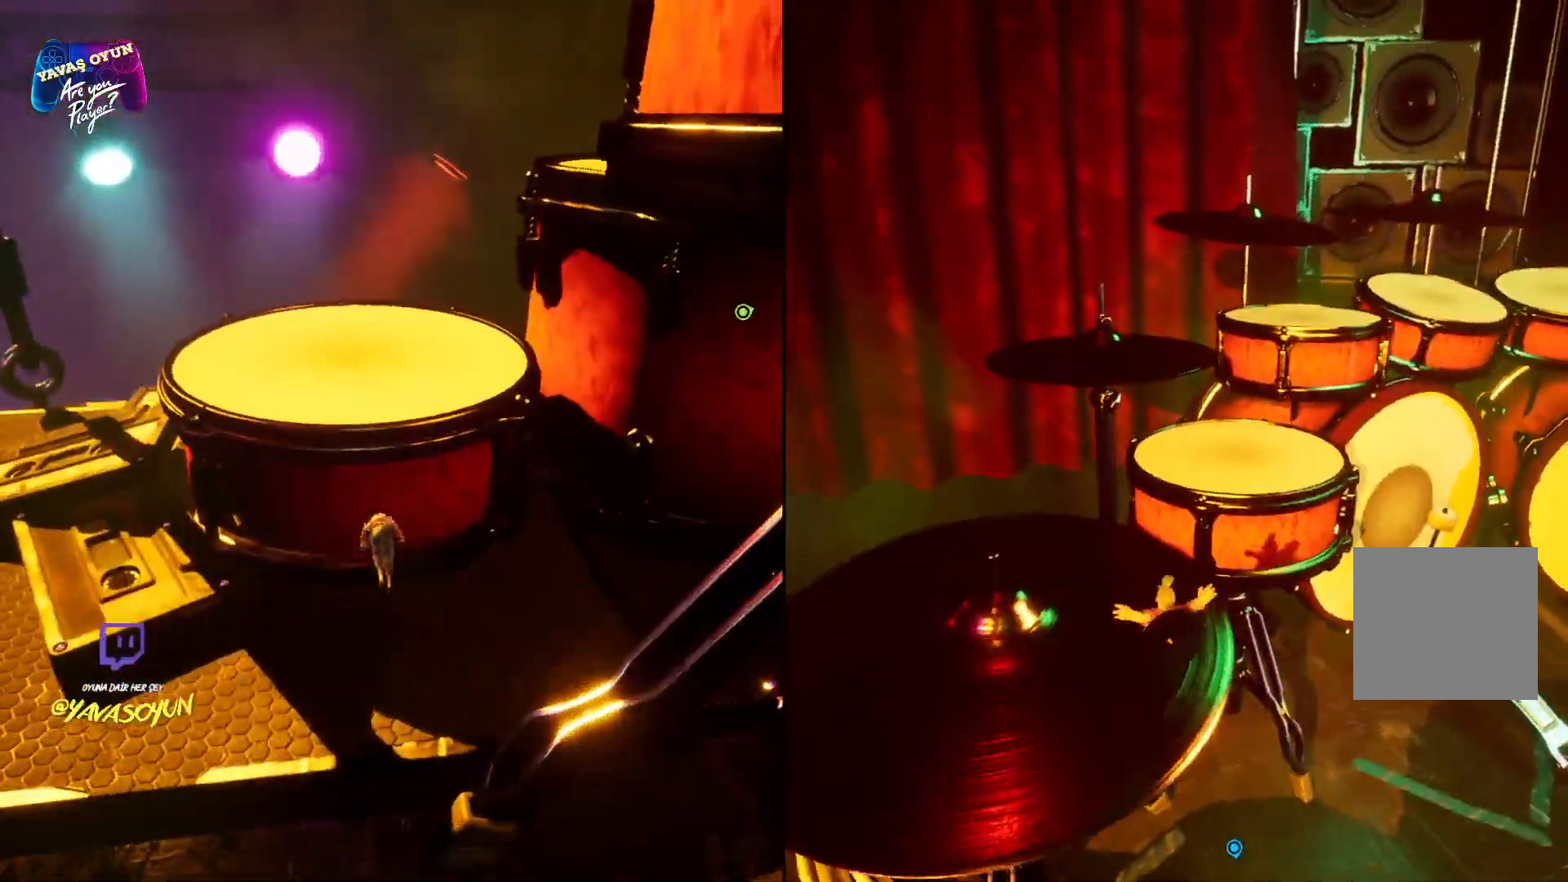
{"buttons": [], "left_stick": "up", "right_stick": "center", "events": []}
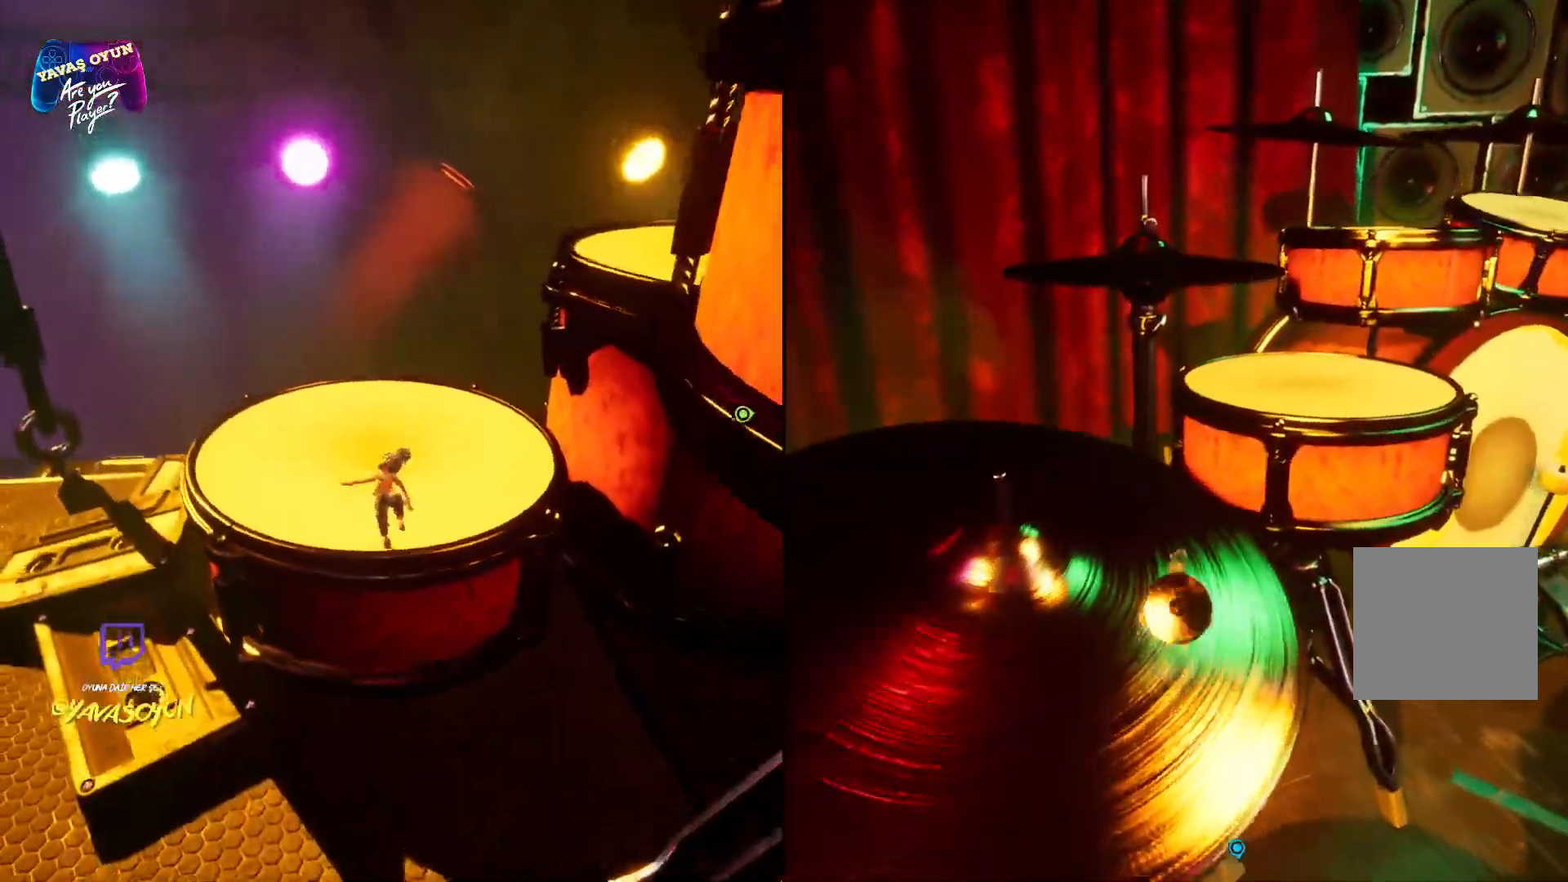
{"buttons": [], "left_stick": "up", "right_stick": "center", "events": []}
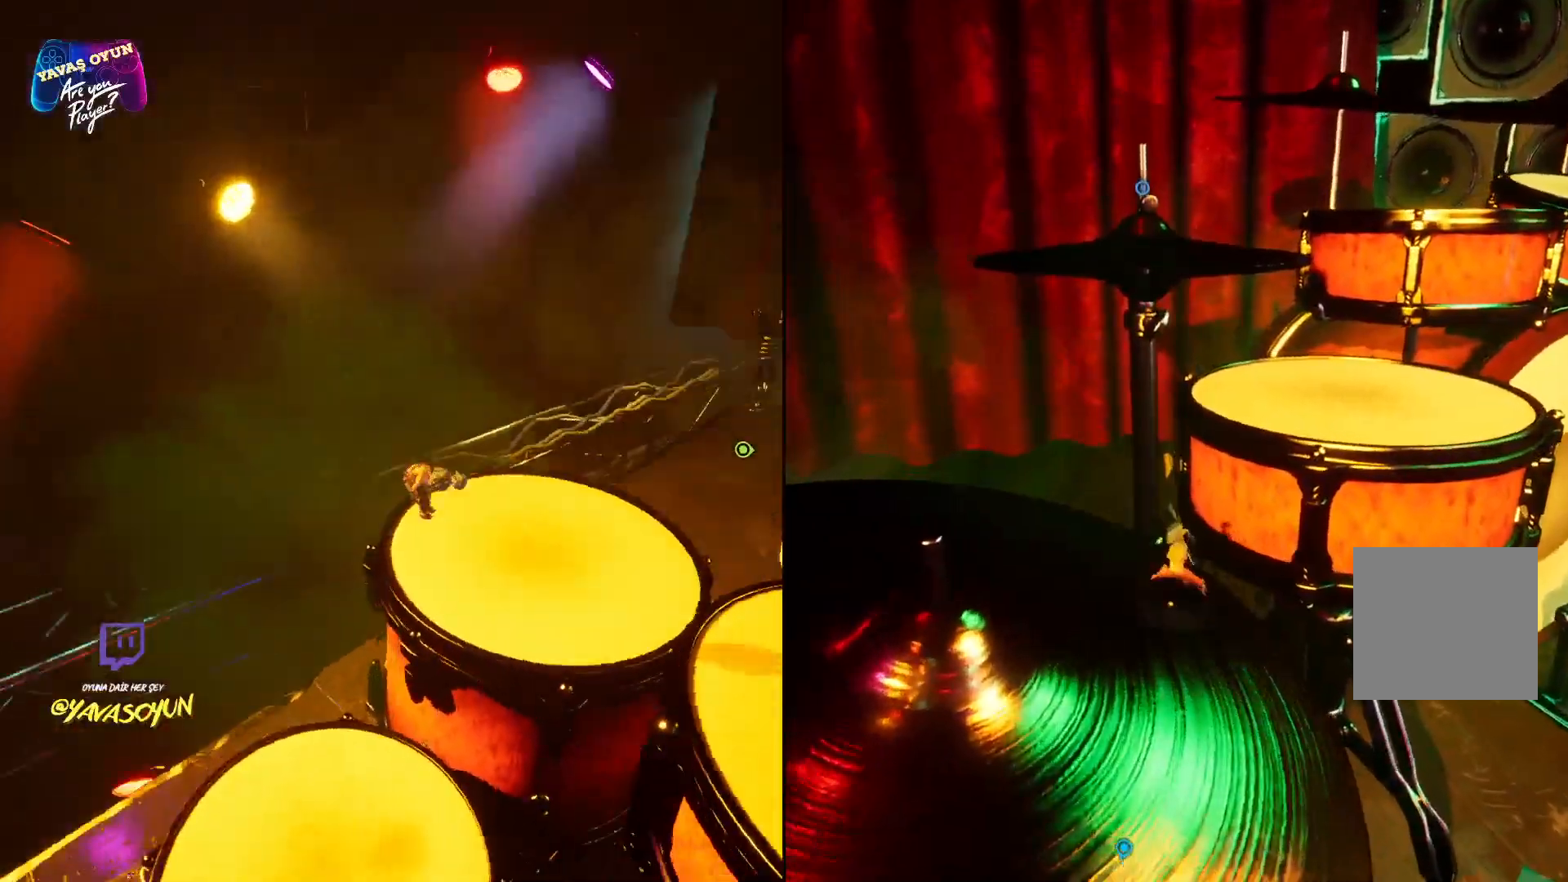
{"buttons": ["A"], "left_stick": "up", "right_stick": "center", "events": [[50, "A", "down"], [233, "A", "up"], [367, "A", "down"]]}
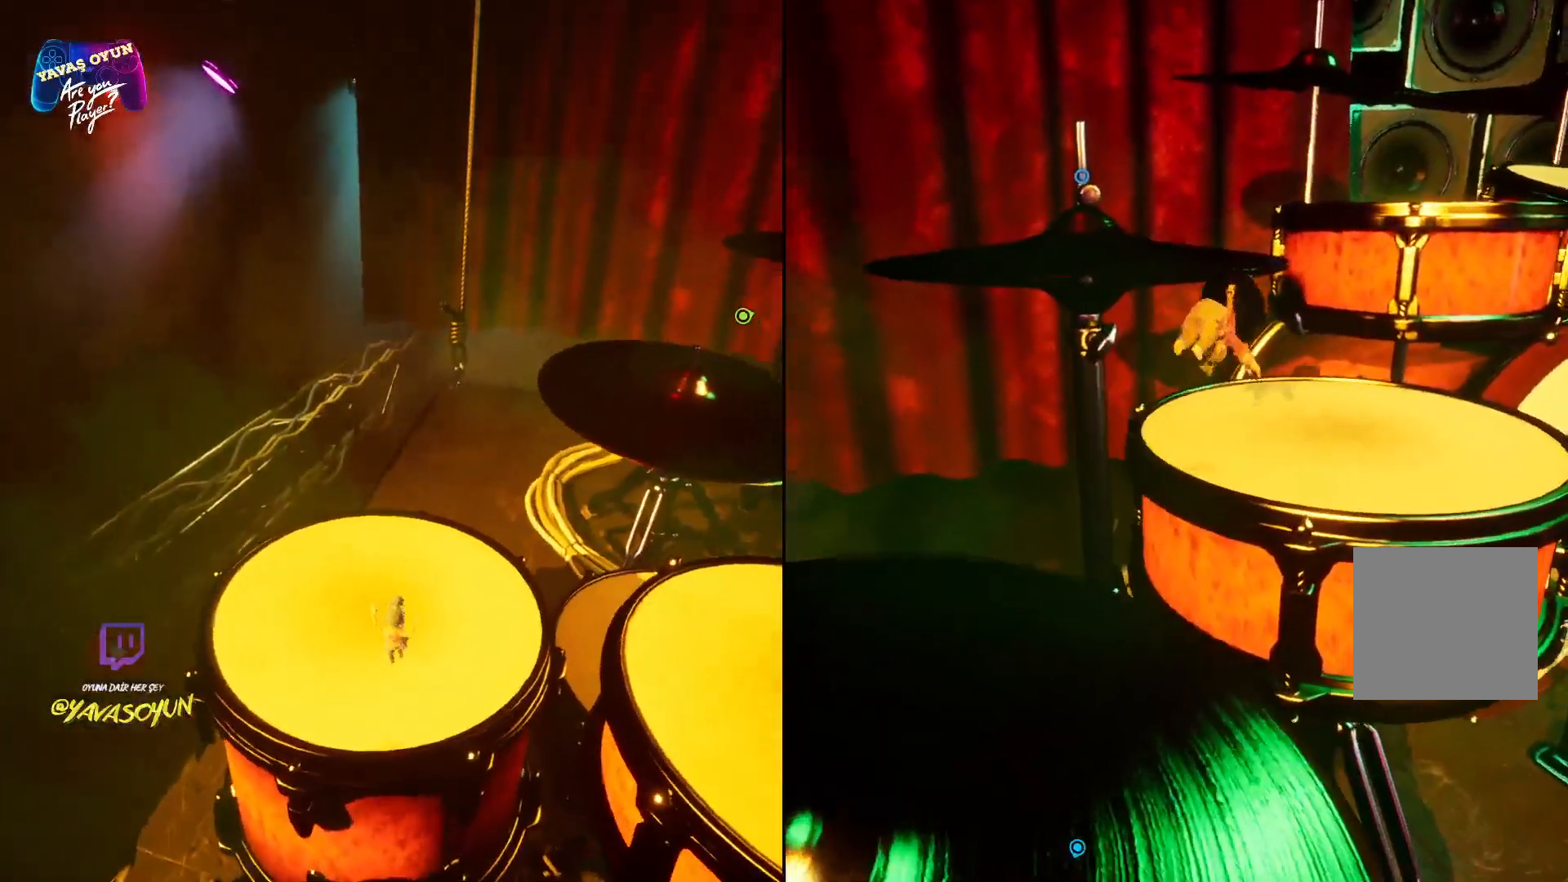
{"buttons": [], "left_stick": "up-left", "right_stick": "center", "events": [[167, "A", "up"], [500, "left_stick", "up-left"]]}
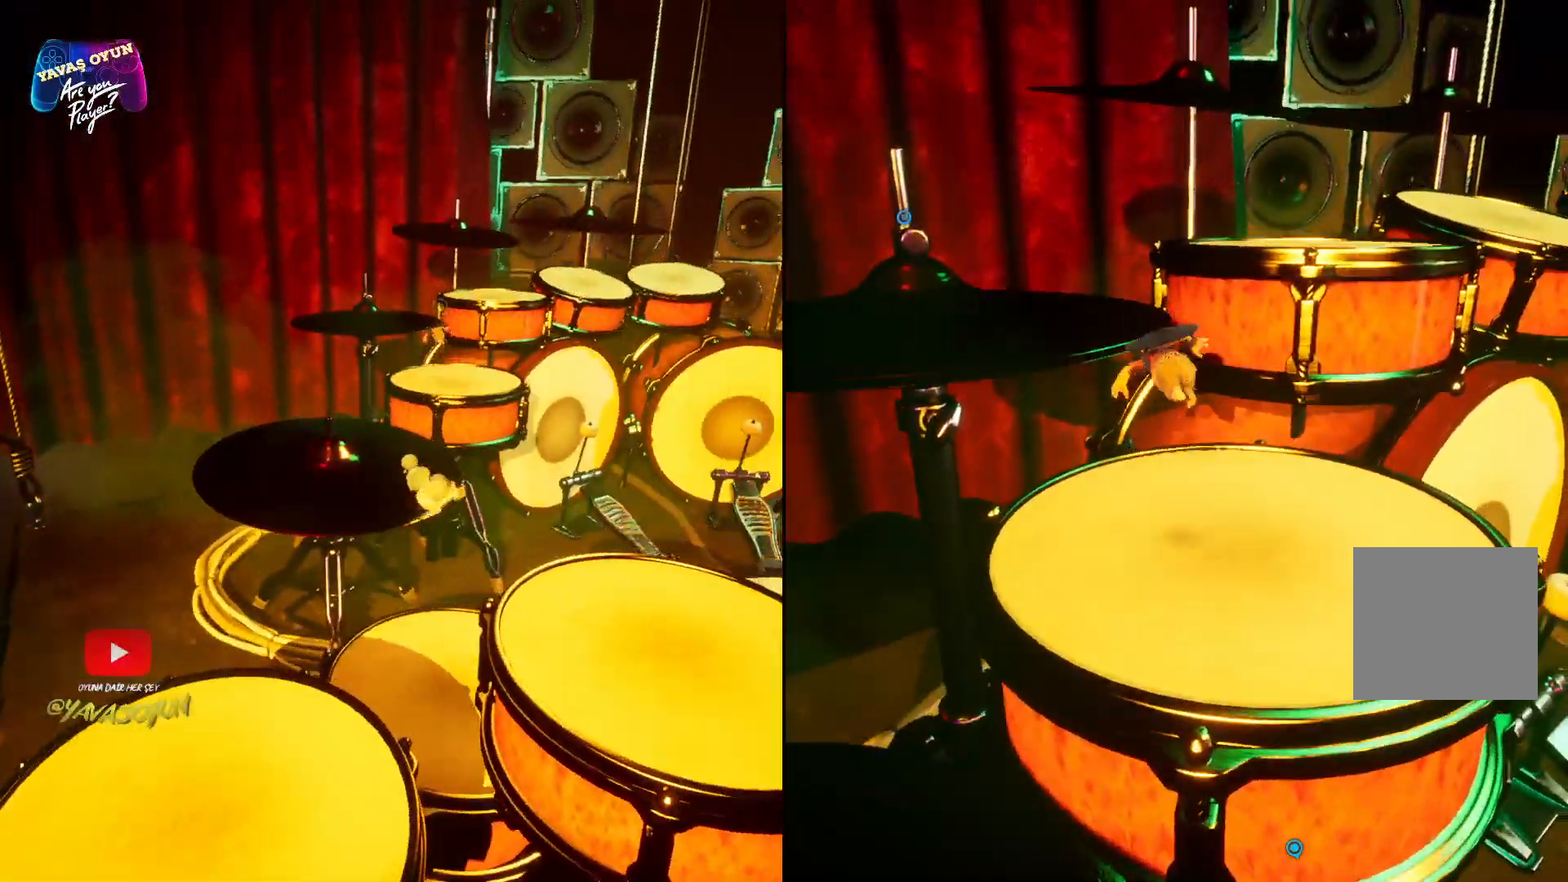
{"buttons": [], "left_stick": "up-left", "right_stick": "center", "events": []}
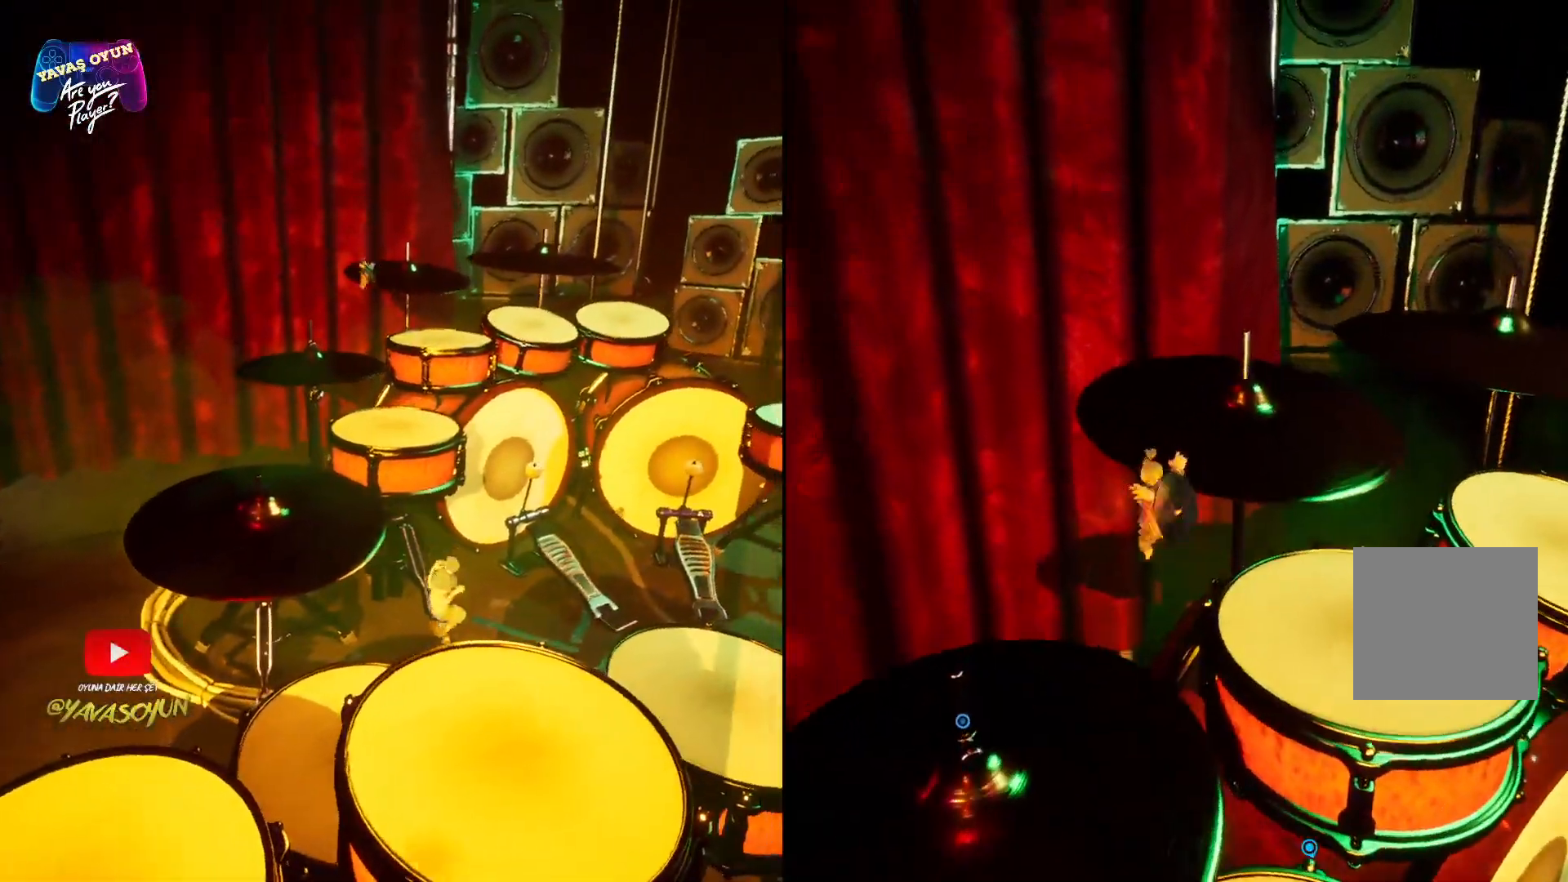
{"buttons": [], "left_stick": "down", "right_stick": "center", "events": [[100, "left_stick", "down"]]}
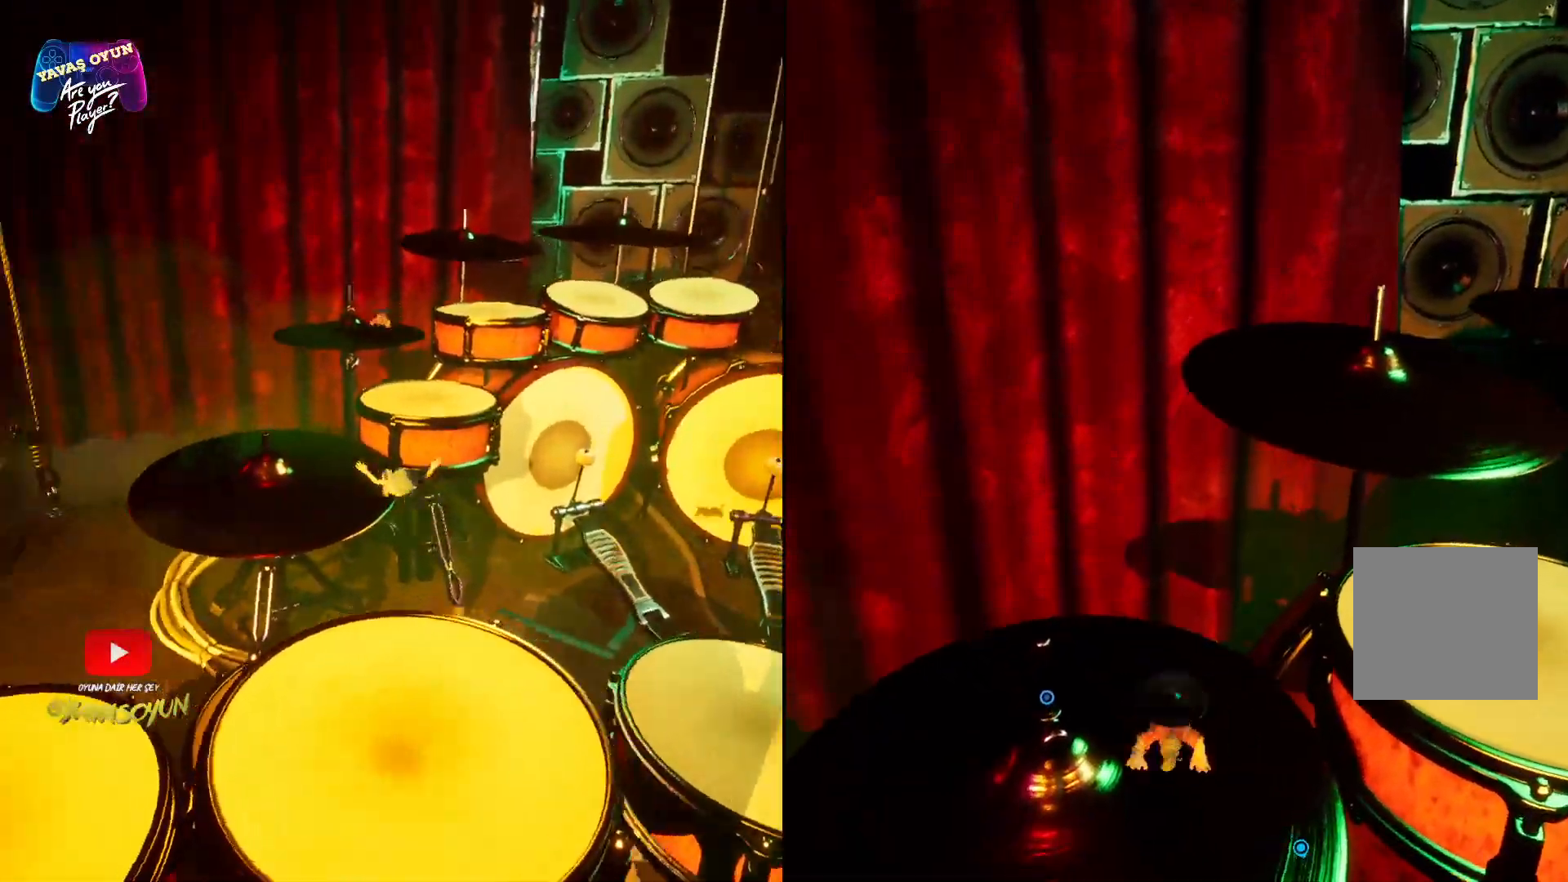
{"buttons": [], "left_stick": "up", "right_stick": "right", "events": [[100, "right_stick", "right"], [283, "left_stick", "up"]]}
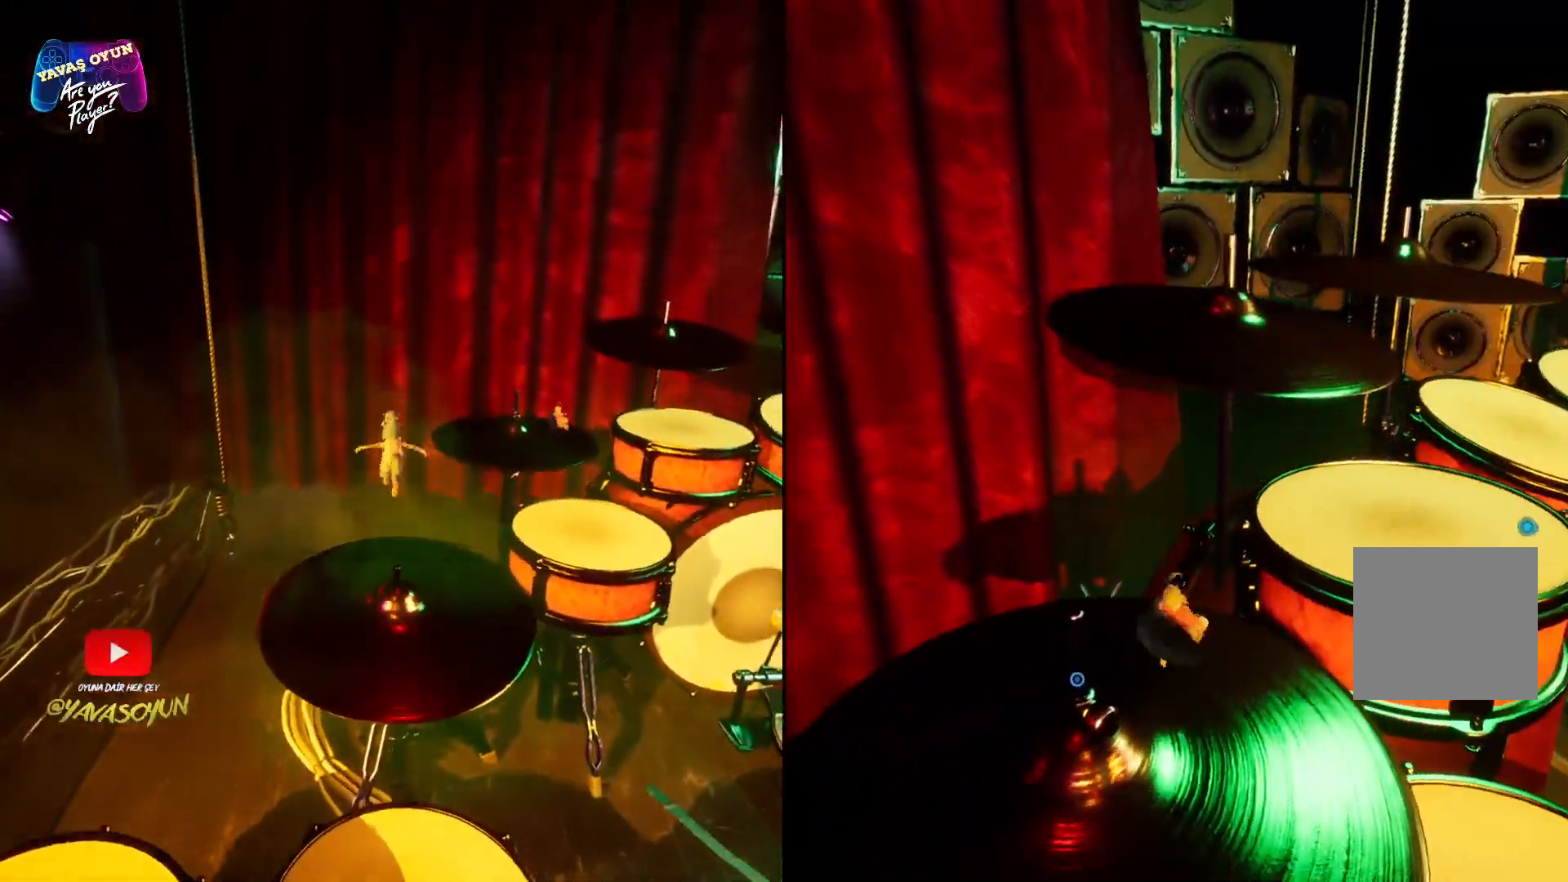
{"buttons": [], "left_stick": "up", "right_stick": "right", "events": [[67, "right_stick", "center"], [350, "right_stick", "right"]]}
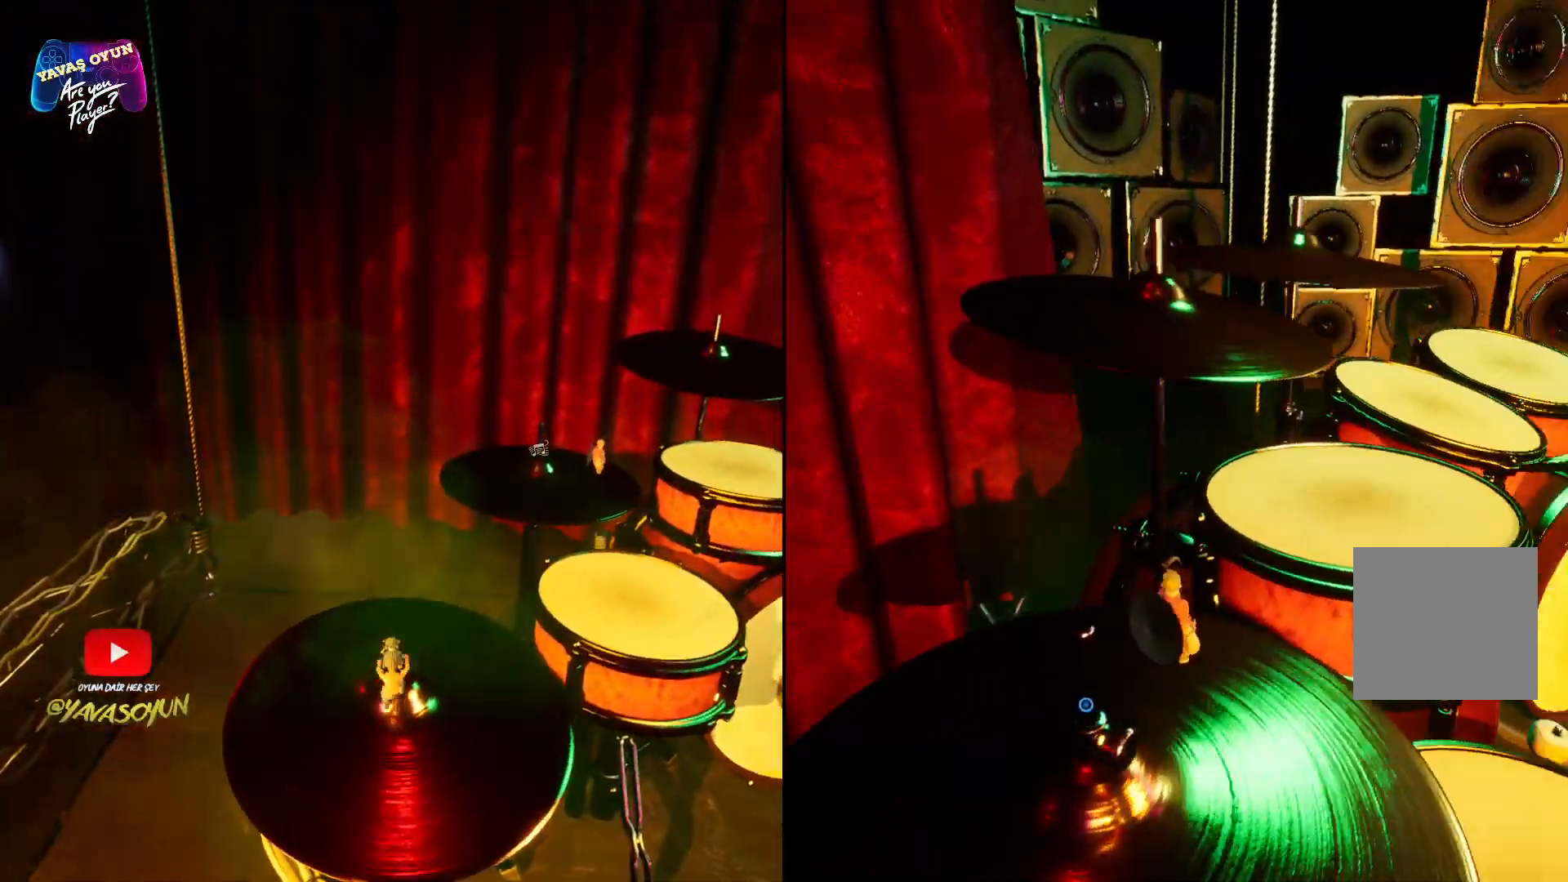
{"buttons": [], "left_stick": "center", "right_stick": "up-right", "events": [[50, "left_stick", "center"], [317, "right_stick", "up-right"]]}
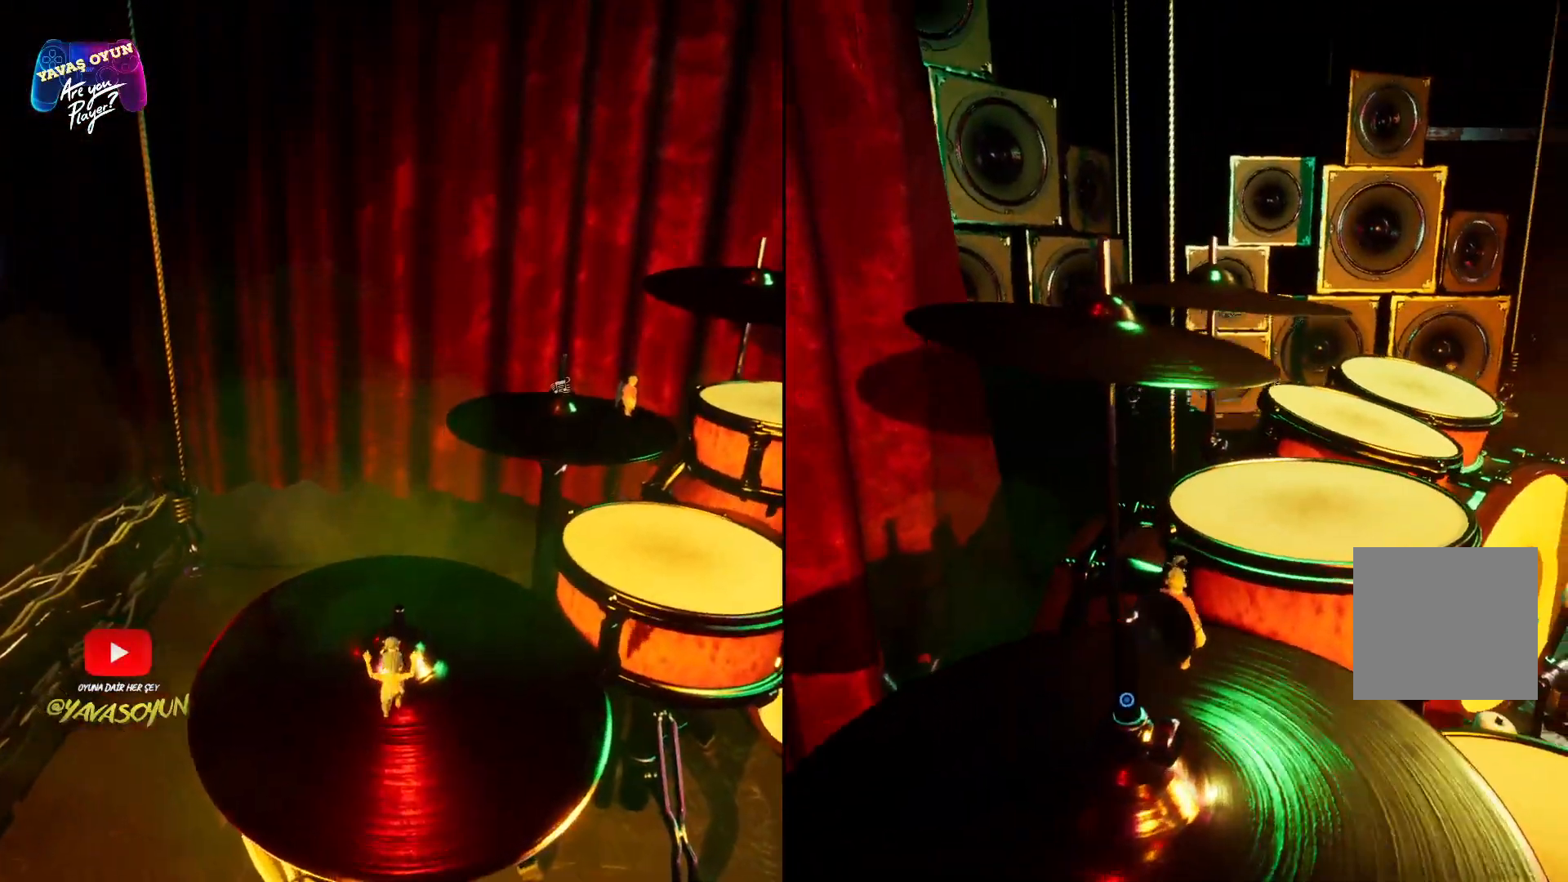
{"buttons": [], "left_stick": "center", "right_stick": "center", "events": [[133, "right_stick", "center"]]}